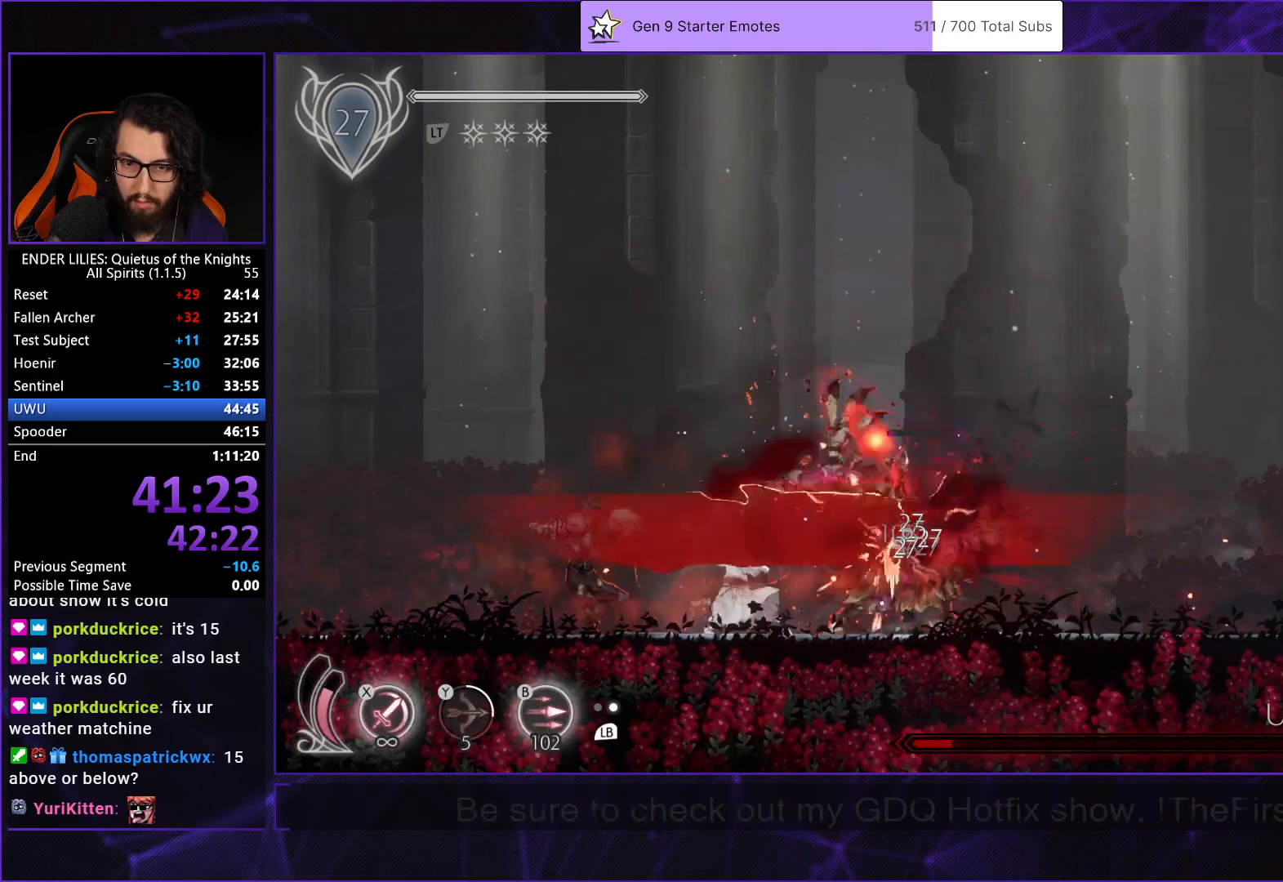
Gameplay with a controller (Xbox layout); each line is a JSON object with the inputs held at the frame after it. "button_events" lists button changes between this image and that frame as [ms after this image, input, new state], when the widget could be followed in between (sticks are given only as held states). Not read: L1 L3 R1 R3.
{"buttons": ["DPAD_UP"], "left_stick": "center", "right_stick": "center", "button_events": [[67, "B", "up"], [117, "B", "down"], [200, "B", "up"], [250, "B", "down"], [350, "B", "up"], [400, "B", "down"], [483, "B", "up"]]}
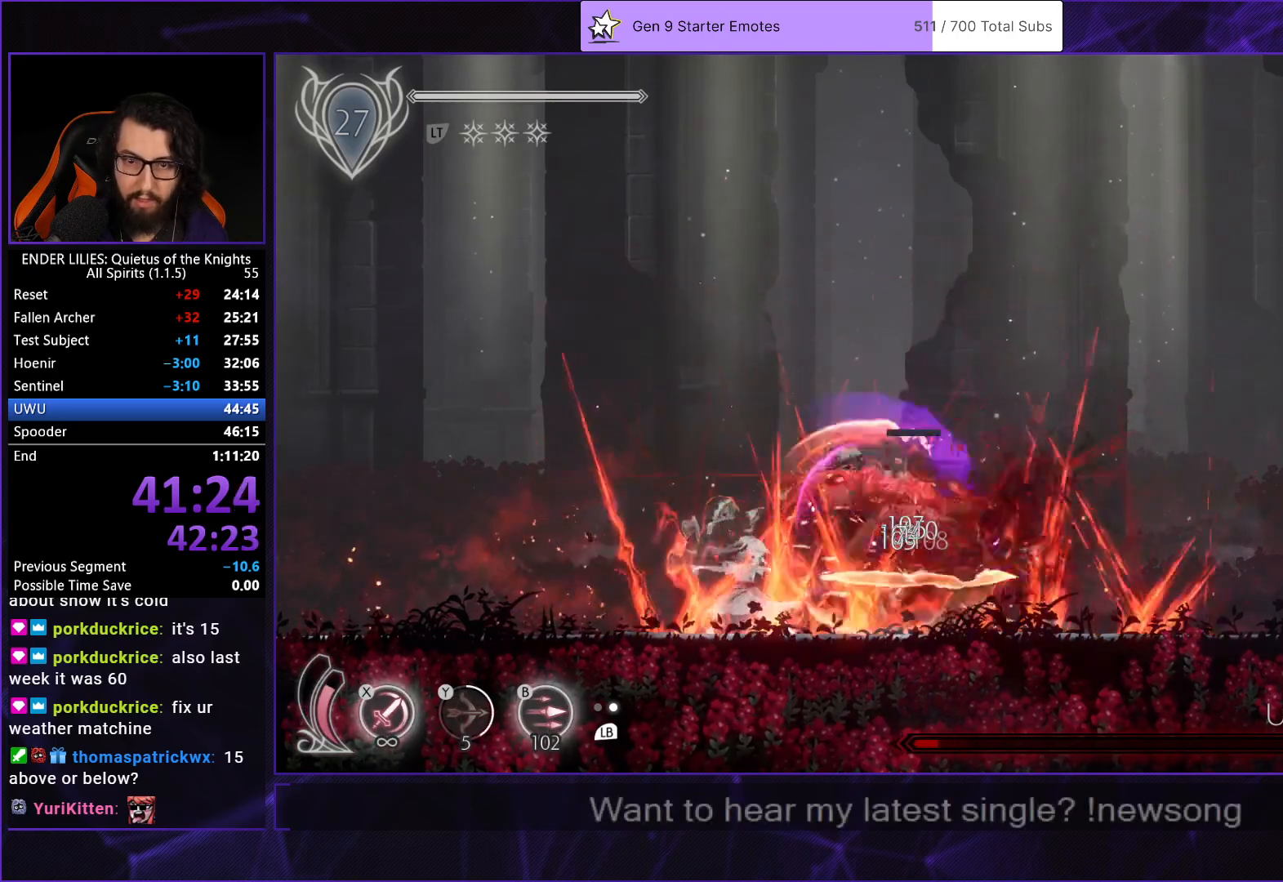
{"buttons": ["B", "R2", "DPAD_UP"], "left_stick": "center", "right_stick": "center", "button_events": [[33, "B", "down"], [117, "B", "up"], [183, "B", "down"], [283, "B", "up"], [333, "B", "down"], [417, "B", "up"], [500, "B", "down"], [500, "R2", "down"]]}
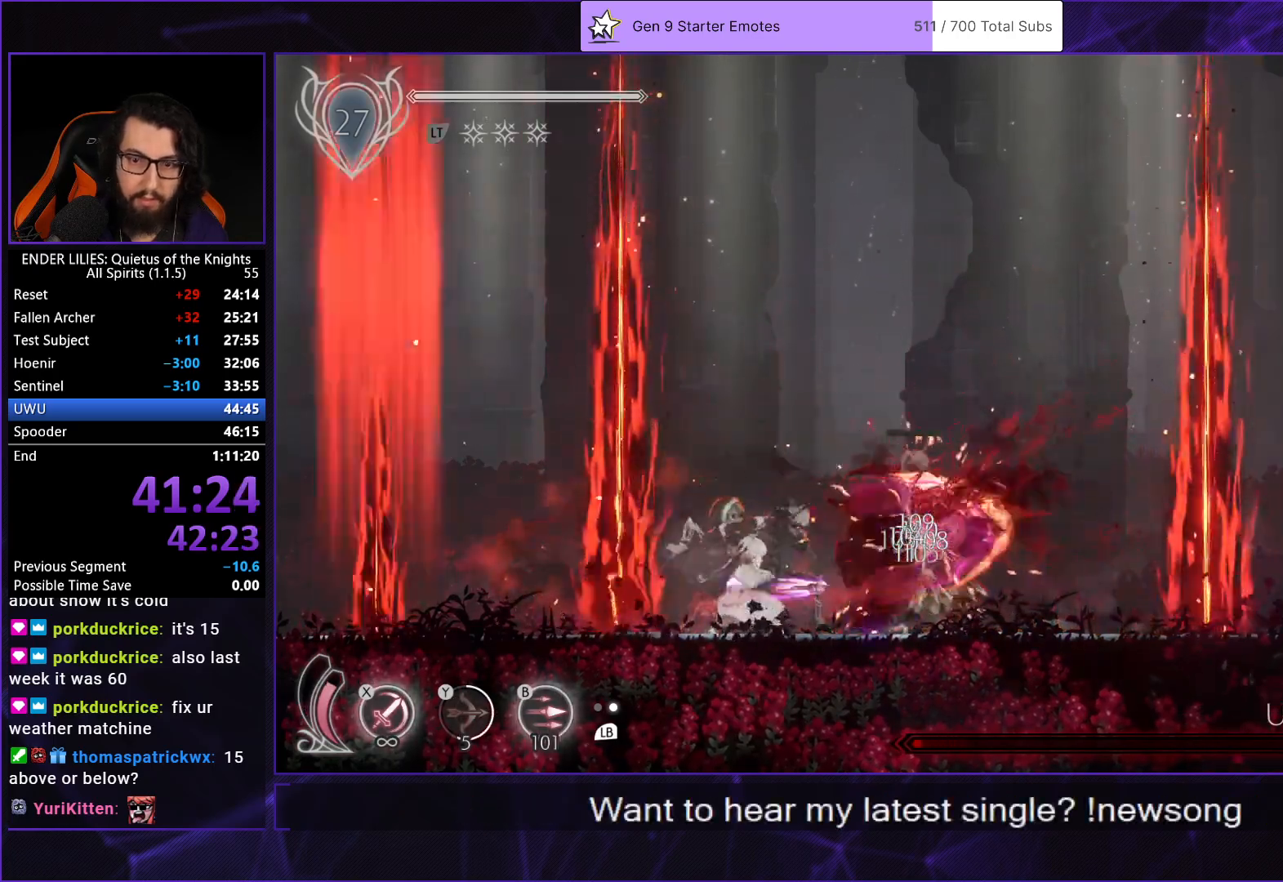
{"buttons": [], "left_stick": "center", "right_stick": "center", "button_events": [[17, "L2", "down"], [83, "B", "up"], [83, "L2", "up"], [133, "R2", "up"], [200, "DPAD_UP", "up"], [400, "X", "down"], [483, "X", "up"]]}
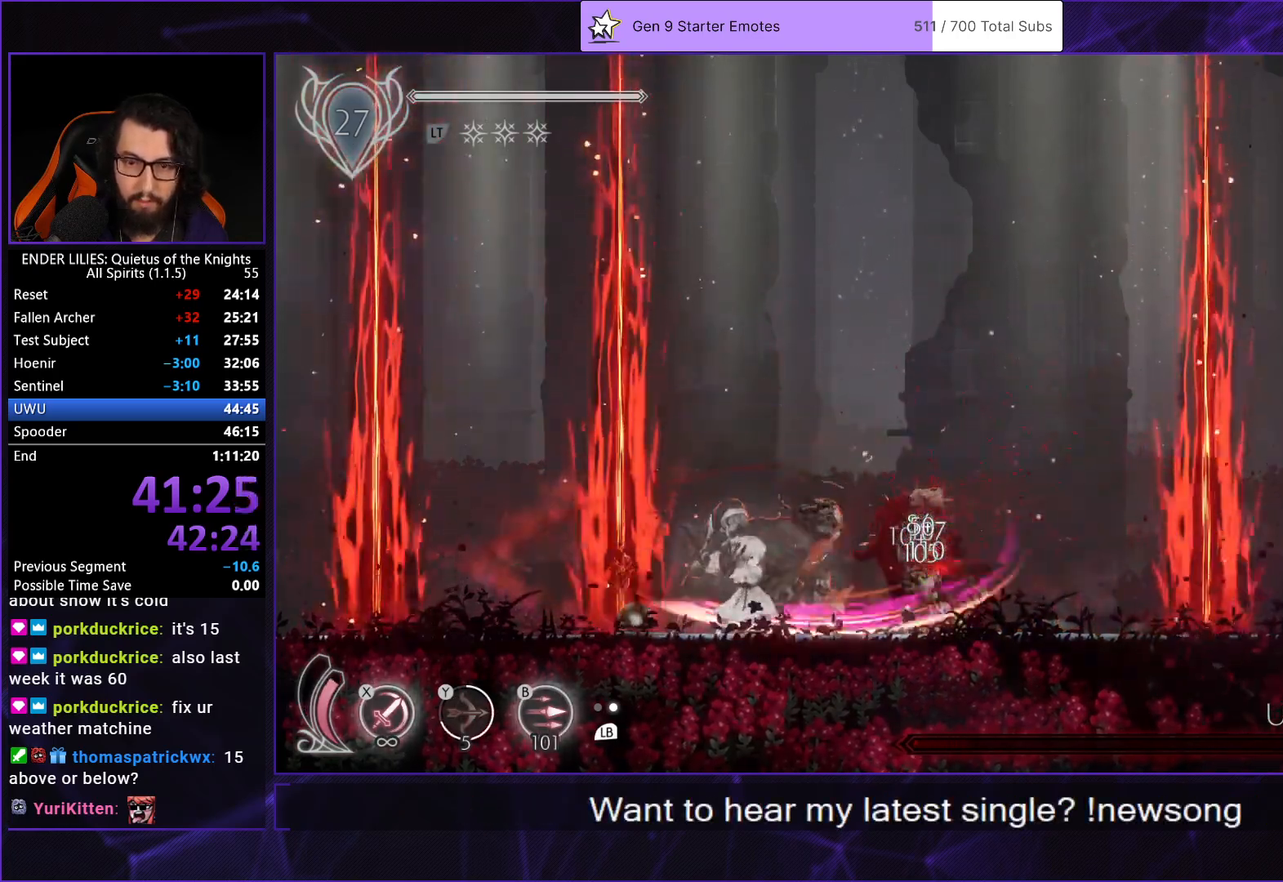
{"buttons": ["X", "R2"], "left_stick": "center", "right_stick": "center", "button_events": [[33, "X", "down"], [117, "X", "up"], [183, "X", "down"], [267, "X", "up"], [317, "X", "down"], [400, "X", "up"], [467, "R2", "down"], [467, "X", "down"]]}
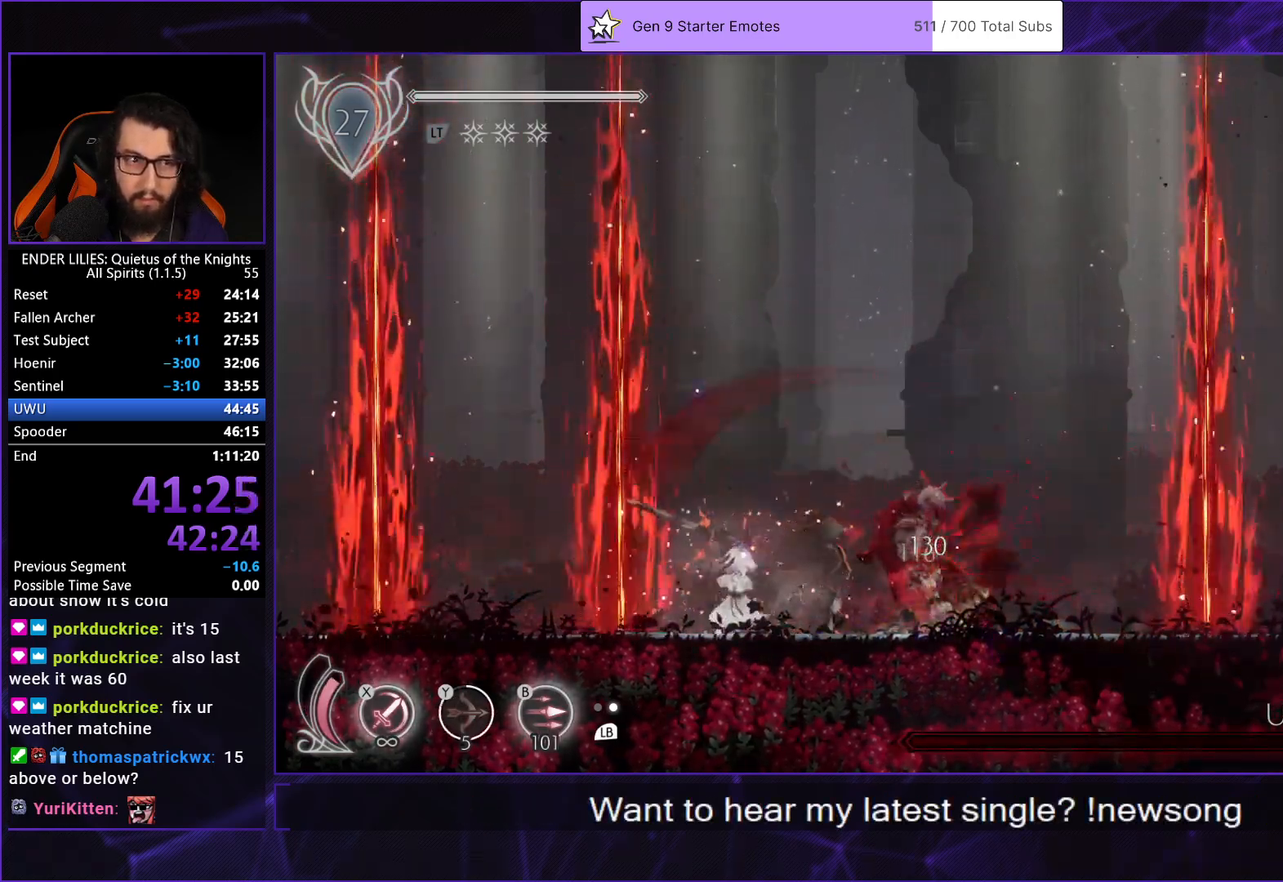
{"buttons": [], "left_stick": "center", "right_stick": "center", "button_events": [[50, "X", "up"], [67, "R2", "up"], [100, "X", "down"], [183, "X", "up"], [283, "X", "down"], [350, "X", "up"]]}
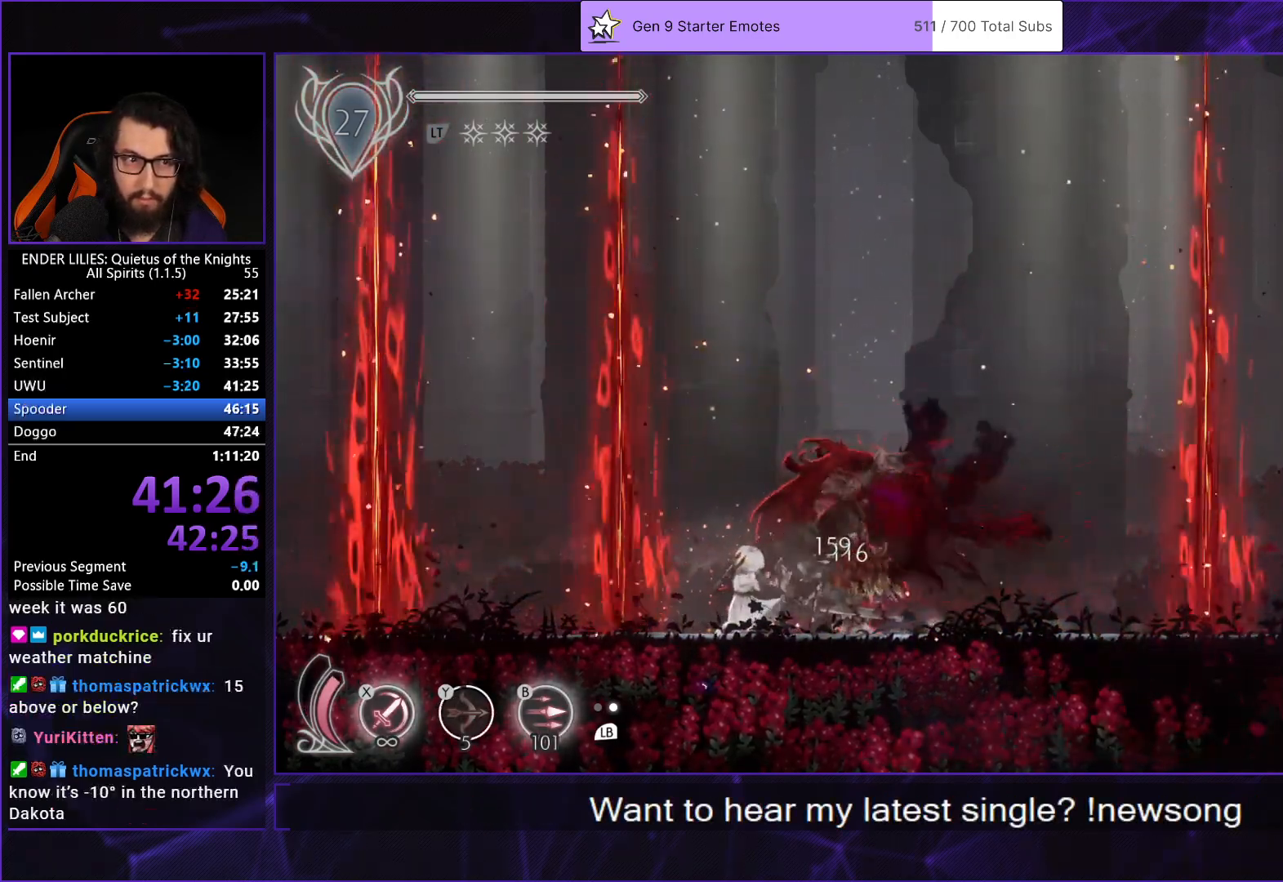
{"buttons": ["DPAD_RIGHT"], "left_stick": "center", "right_stick": "center", "button_events": [[100, "DPAD_RIGHT", "down"], [333, "L2", "down"], [500, "L2", "up"]]}
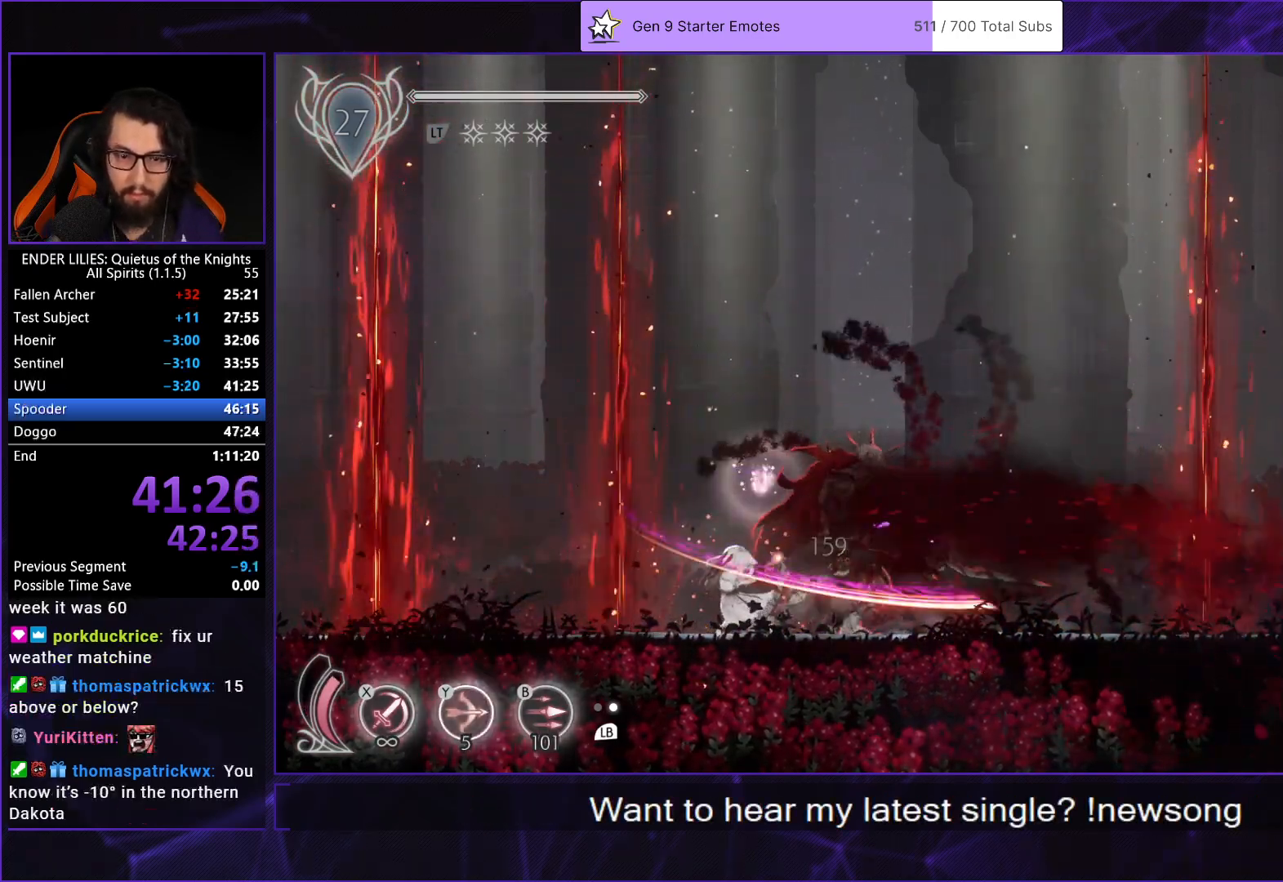
{"buttons": ["DPAD_RIGHT"], "left_stick": "center", "right_stick": "center", "button_events": []}
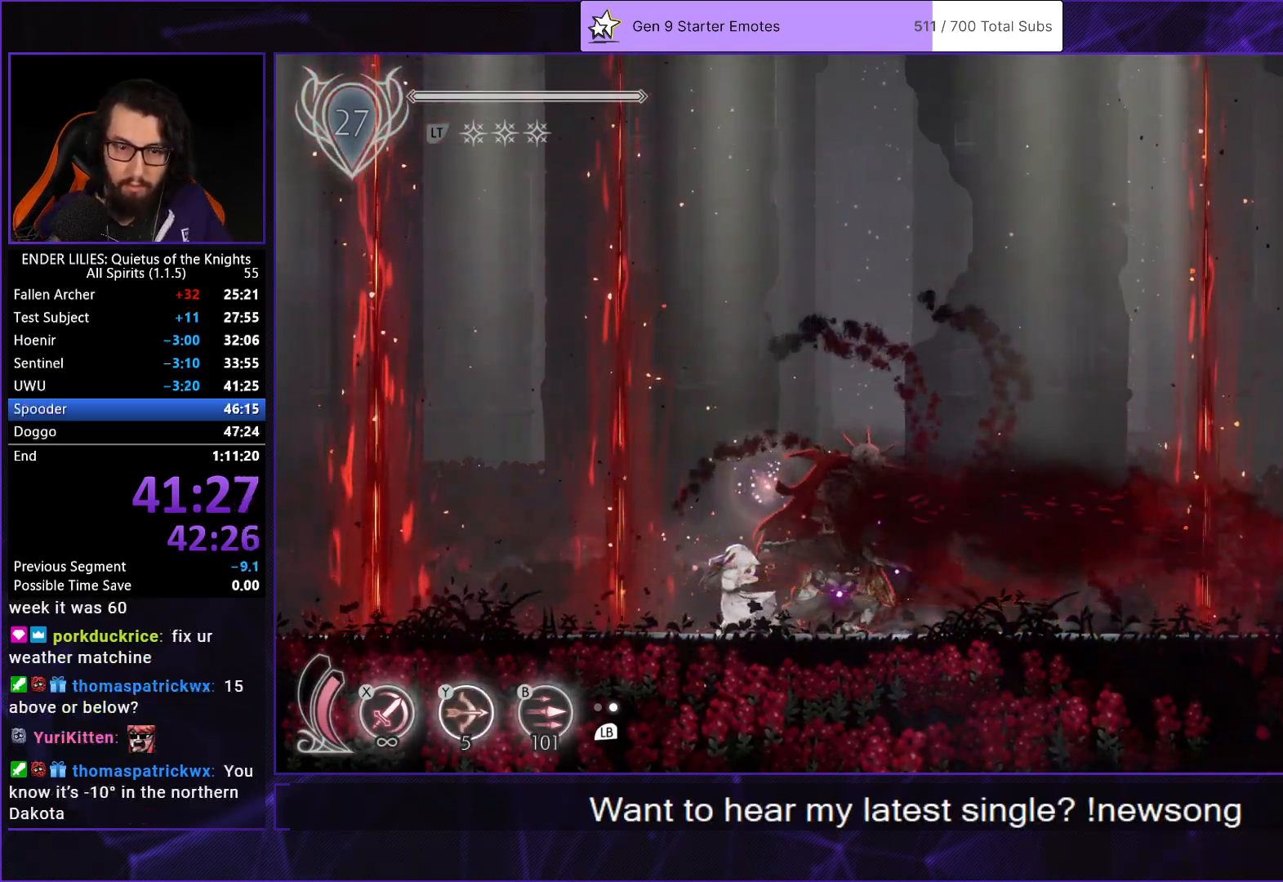
{"buttons": ["DPAD_RIGHT"], "left_stick": "center", "right_stick": "center", "button_events": []}
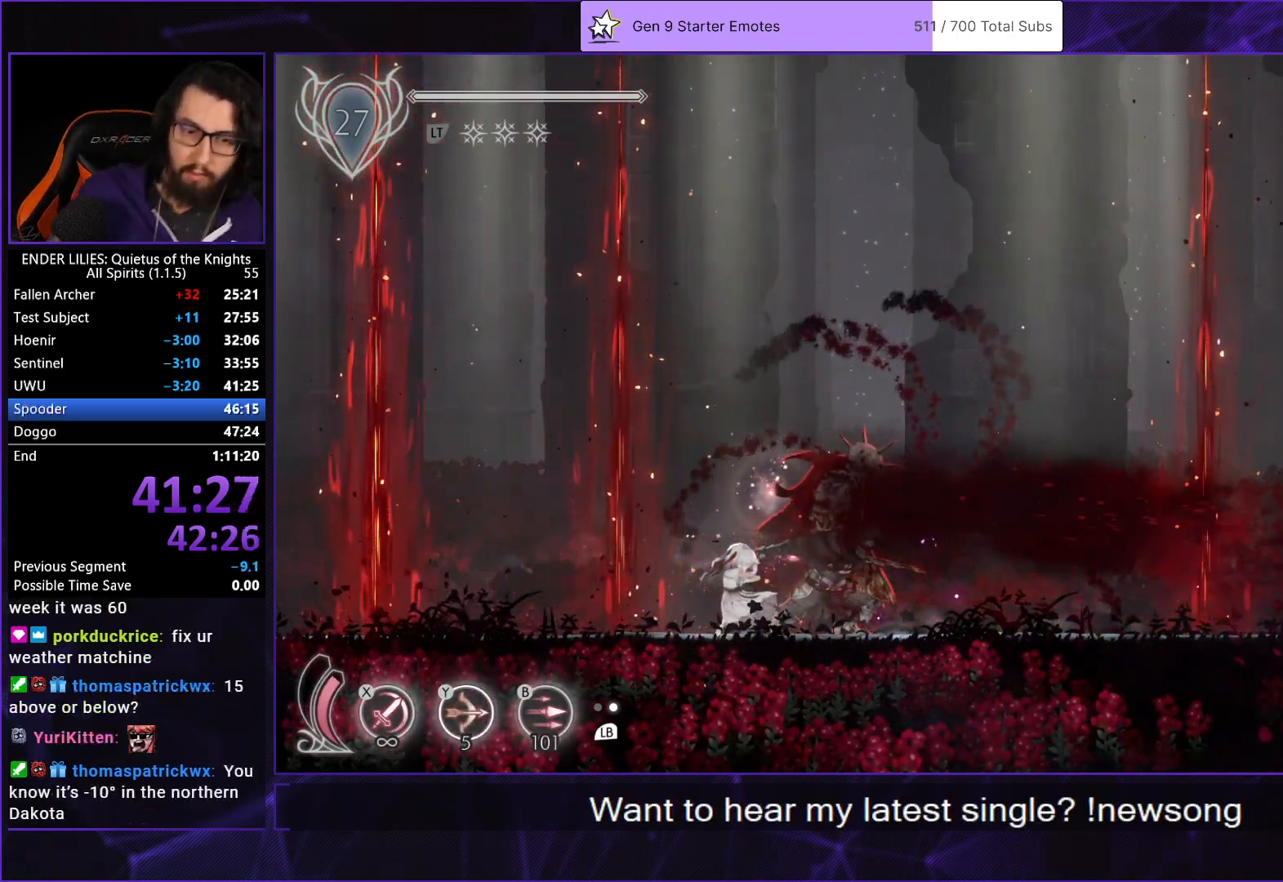
{"buttons": [], "left_stick": "center", "right_stick": "center", "button_events": [[267, "Y", "down"], [283, "DPAD_RIGHT", "up"], [367, "Y", "up"]]}
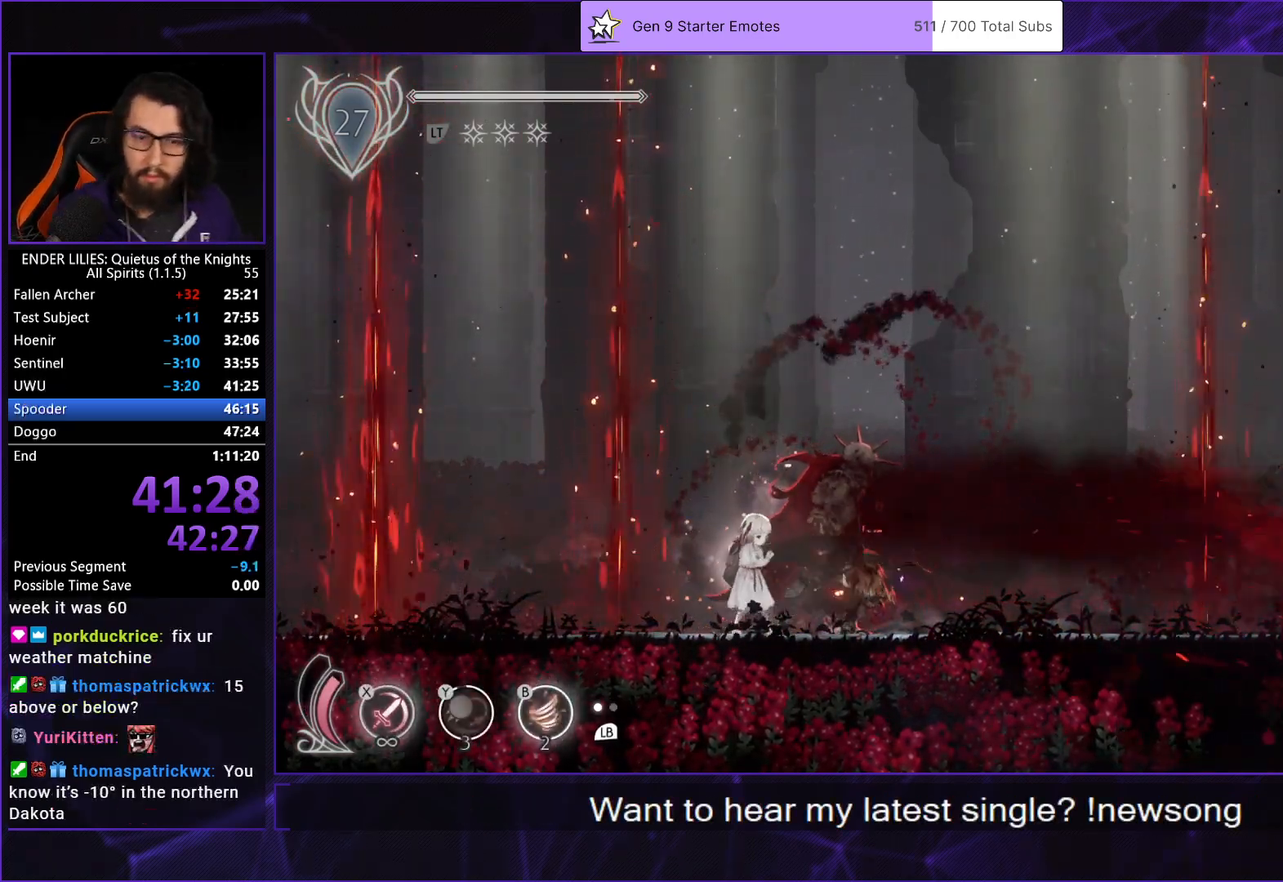
{"buttons": ["DPAD_RIGHT"], "left_stick": "center", "right_stick": "center", "button_events": [[17, "DPAD_RIGHT", "down"]]}
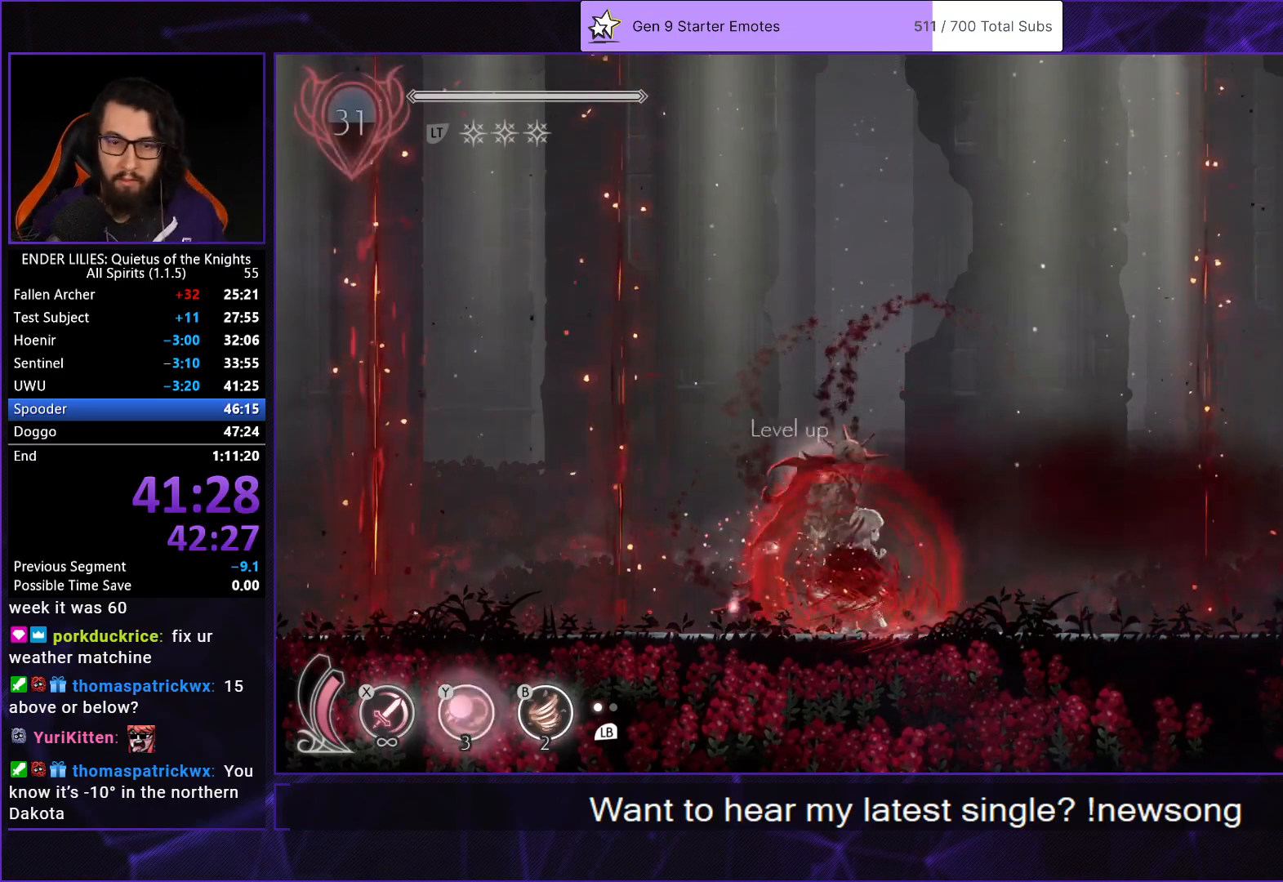
{"buttons": ["L2"], "left_stick": "center", "right_stick": "center", "button_events": [[167, "DPAD_RIGHT", "up"], [233, "DPAD_LEFT", "down"], [267, "B", "down"], [317, "B", "up"], [350, "DPAD_LEFT", "up"], [500, "L2", "down"]]}
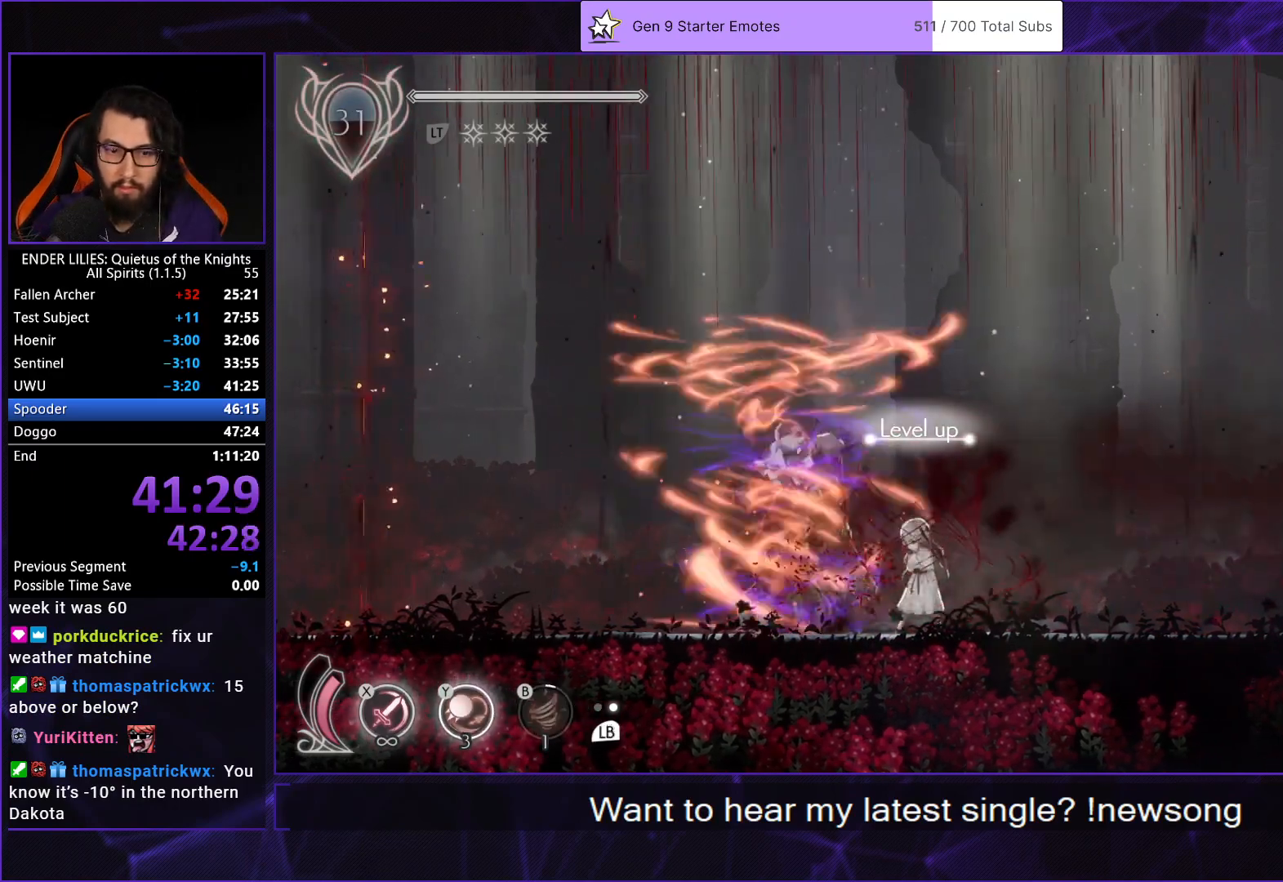
{"buttons": [], "left_stick": "center", "right_stick": "center", "button_events": [[100, "L2", "up"], [150, "Y", "down"], [267, "Y", "up"]]}
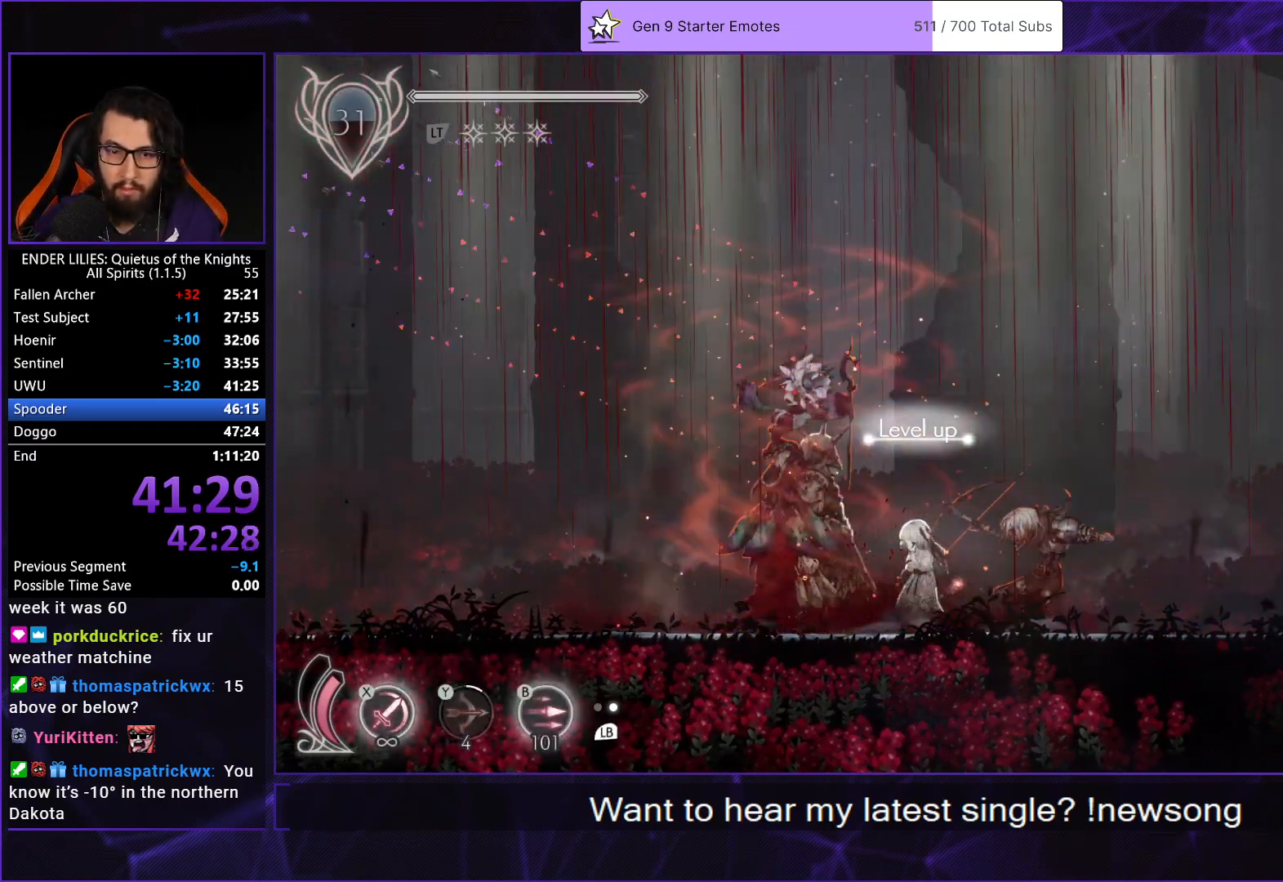
{"buttons": [], "left_stick": "center", "right_stick": "center", "button_events": [[50, "L2", "down"], [150, "L2", "up"], [183, "Y", "down"], [333, "Y", "up"]]}
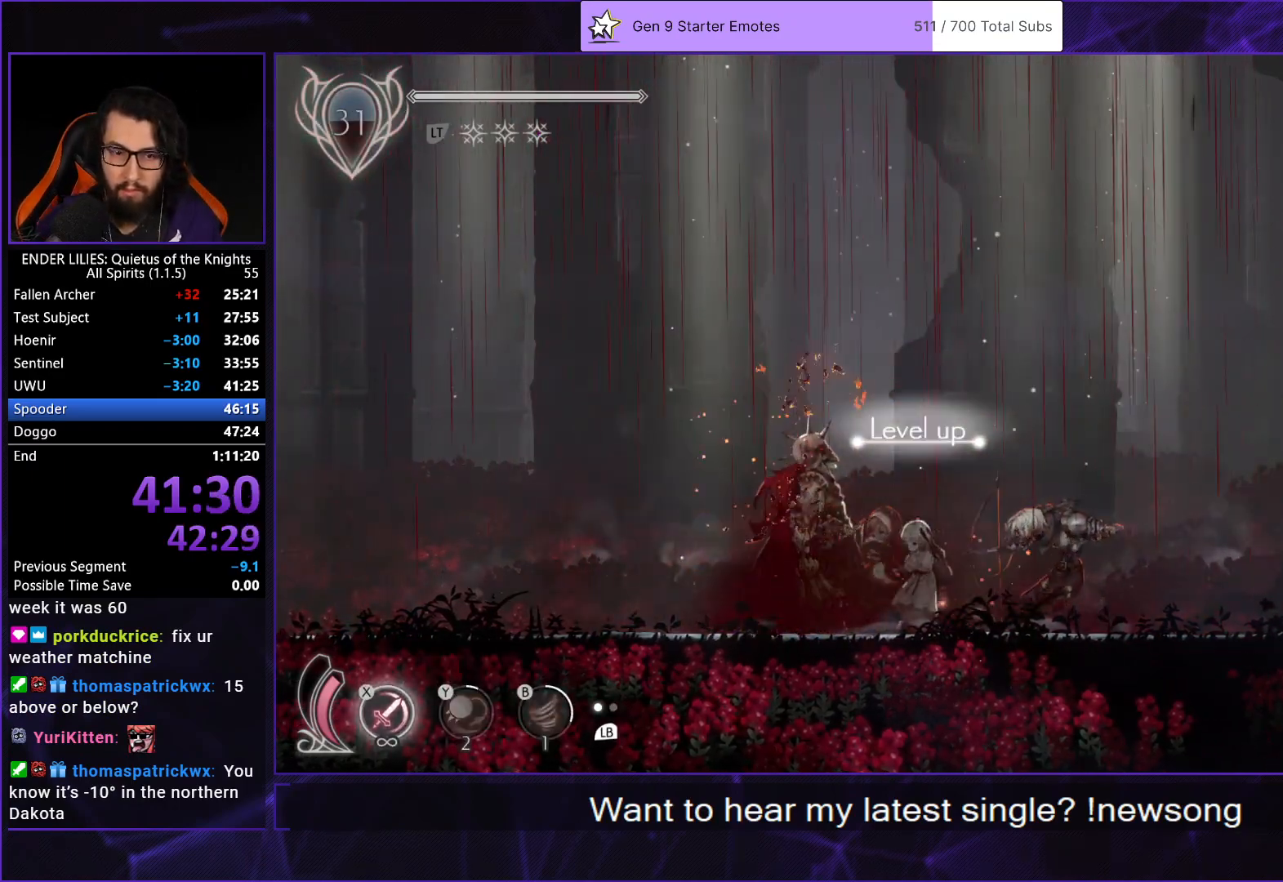
{"buttons": ["DPAD_LEFT"], "left_stick": "center", "right_stick": "center", "button_events": [[117, "DPAD_RIGHT", "down"], [350, "DPAD_RIGHT", "up"], [433, "DPAD_LEFT", "down"]]}
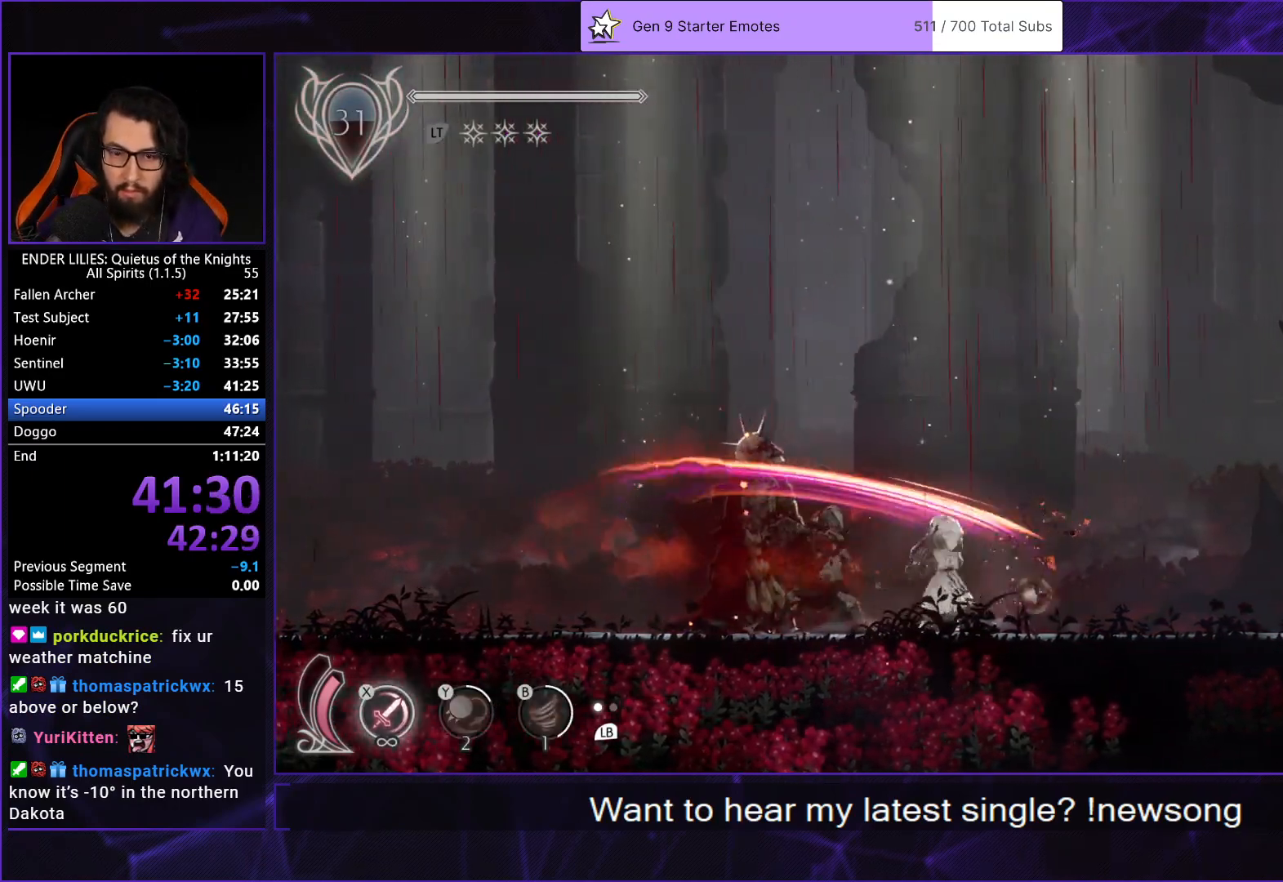
{"buttons": [], "left_stick": "center", "right_stick": "center", "button_events": [[83, "DPAD_LEFT", "up"]]}
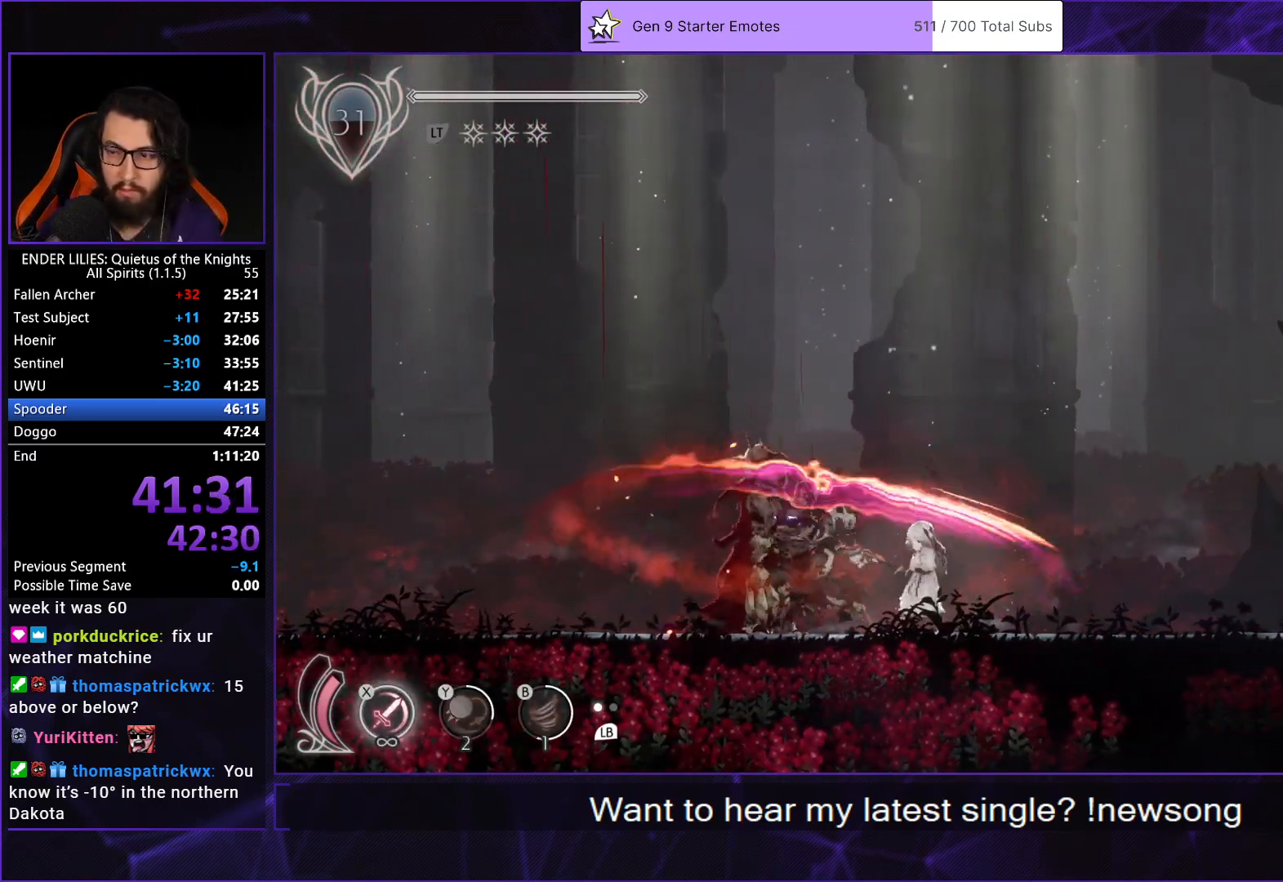
{"buttons": [], "left_stick": "center", "right_stick": "center", "button_events": []}
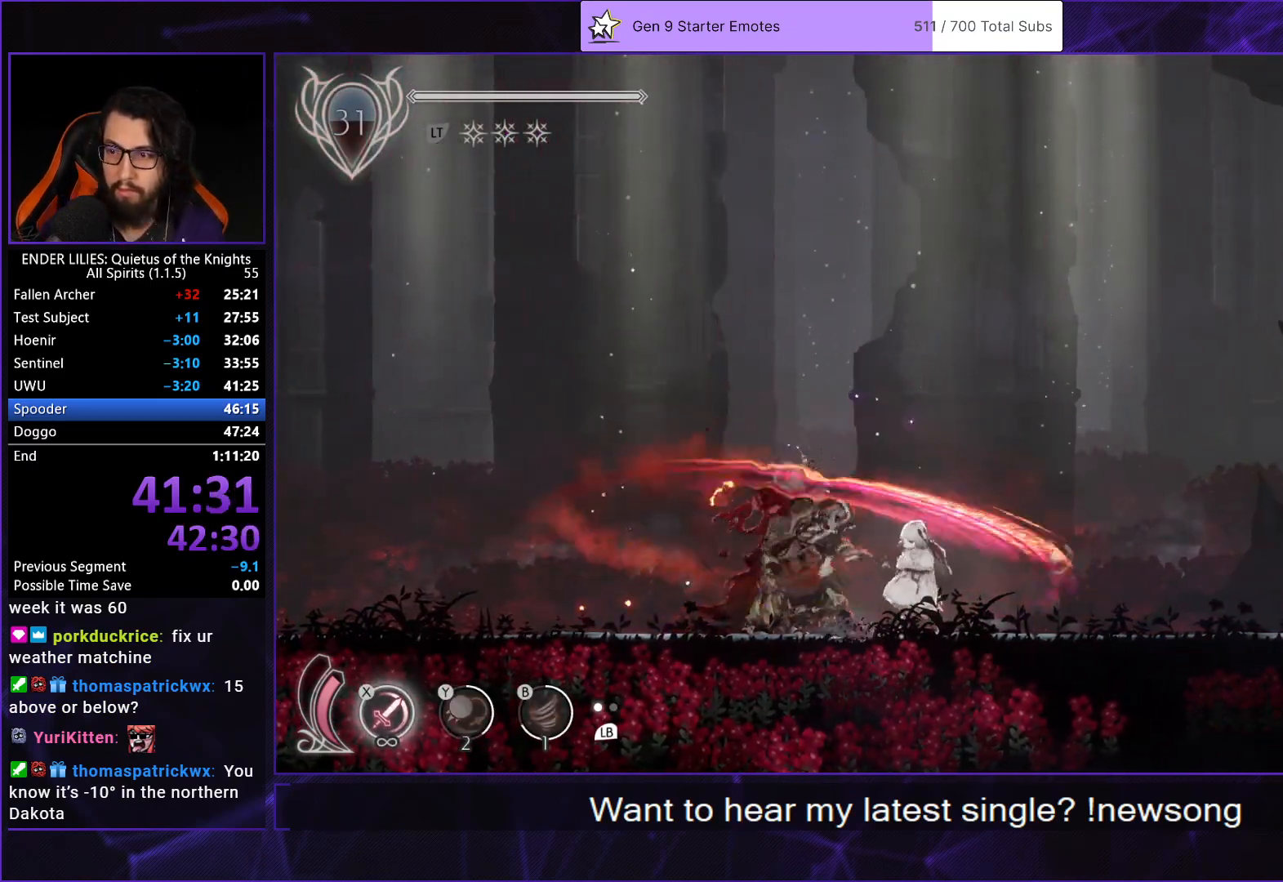
{"buttons": [], "left_stick": "center", "right_stick": "center", "button_events": []}
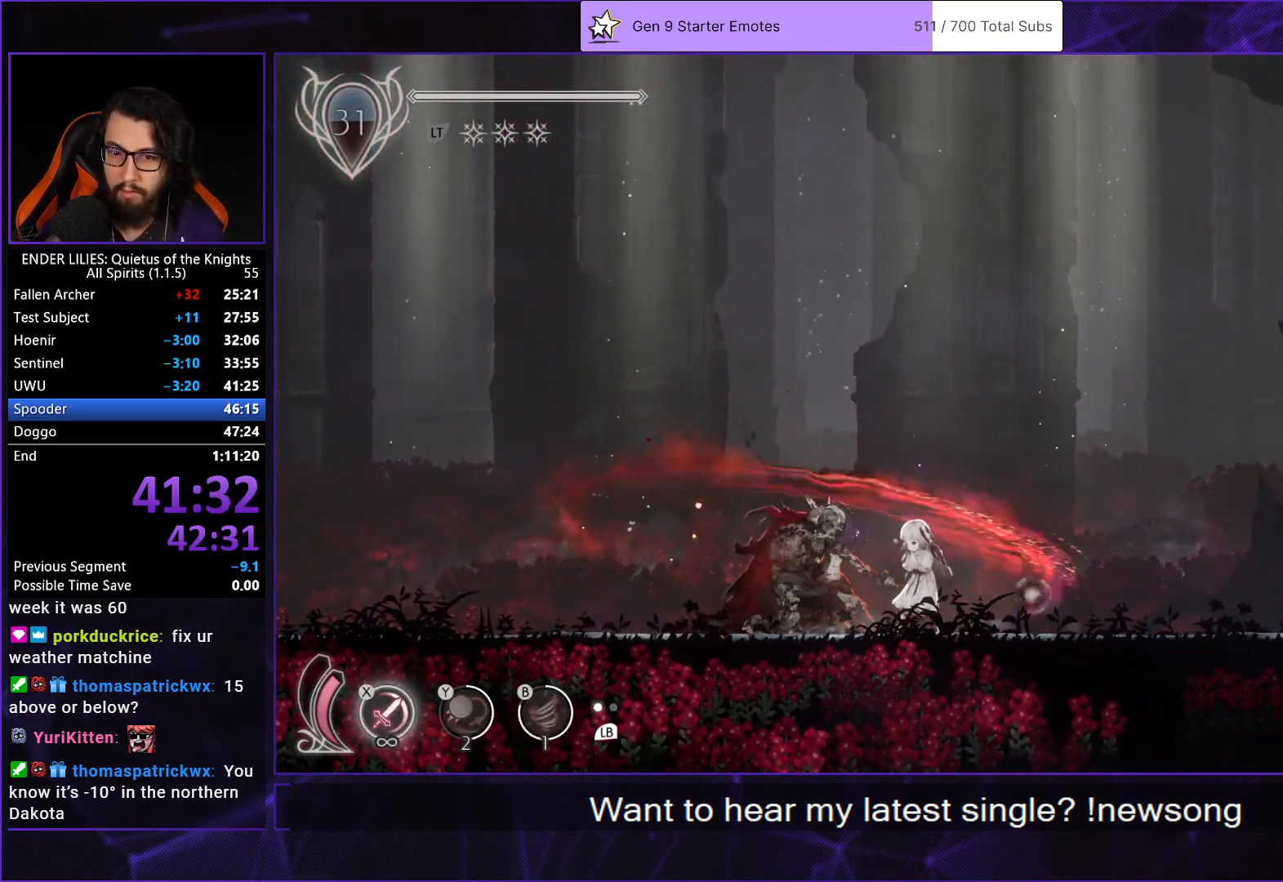
{"buttons": [], "left_stick": "center", "right_stick": "center", "button_events": [[250, "DPAD_RIGHT", "down"], [467, "DPAD_RIGHT", "up"]]}
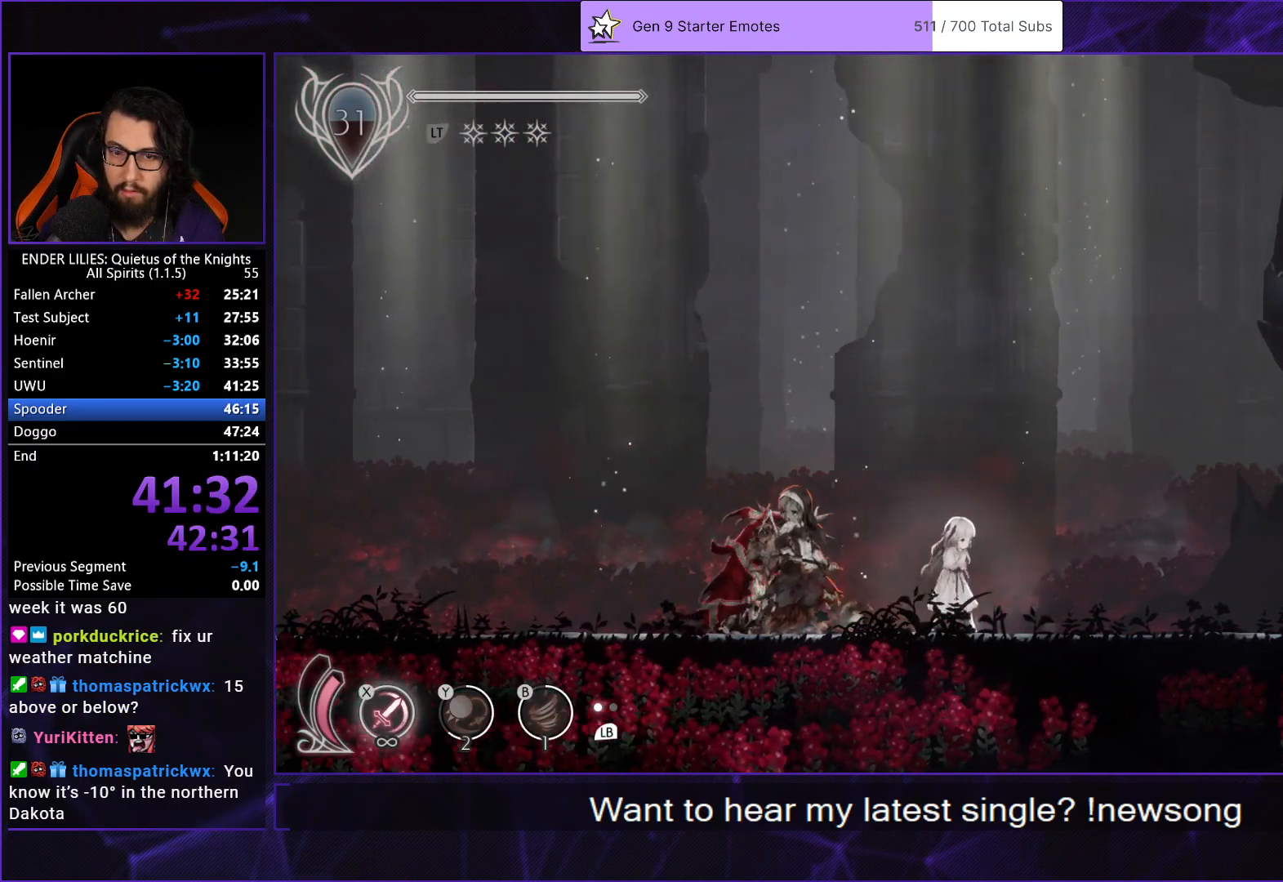
{"buttons": [], "left_stick": "center", "right_stick": "center", "button_events": [[33, "DPAD_LEFT", "down"], [117, "DPAD_LEFT", "up"]]}
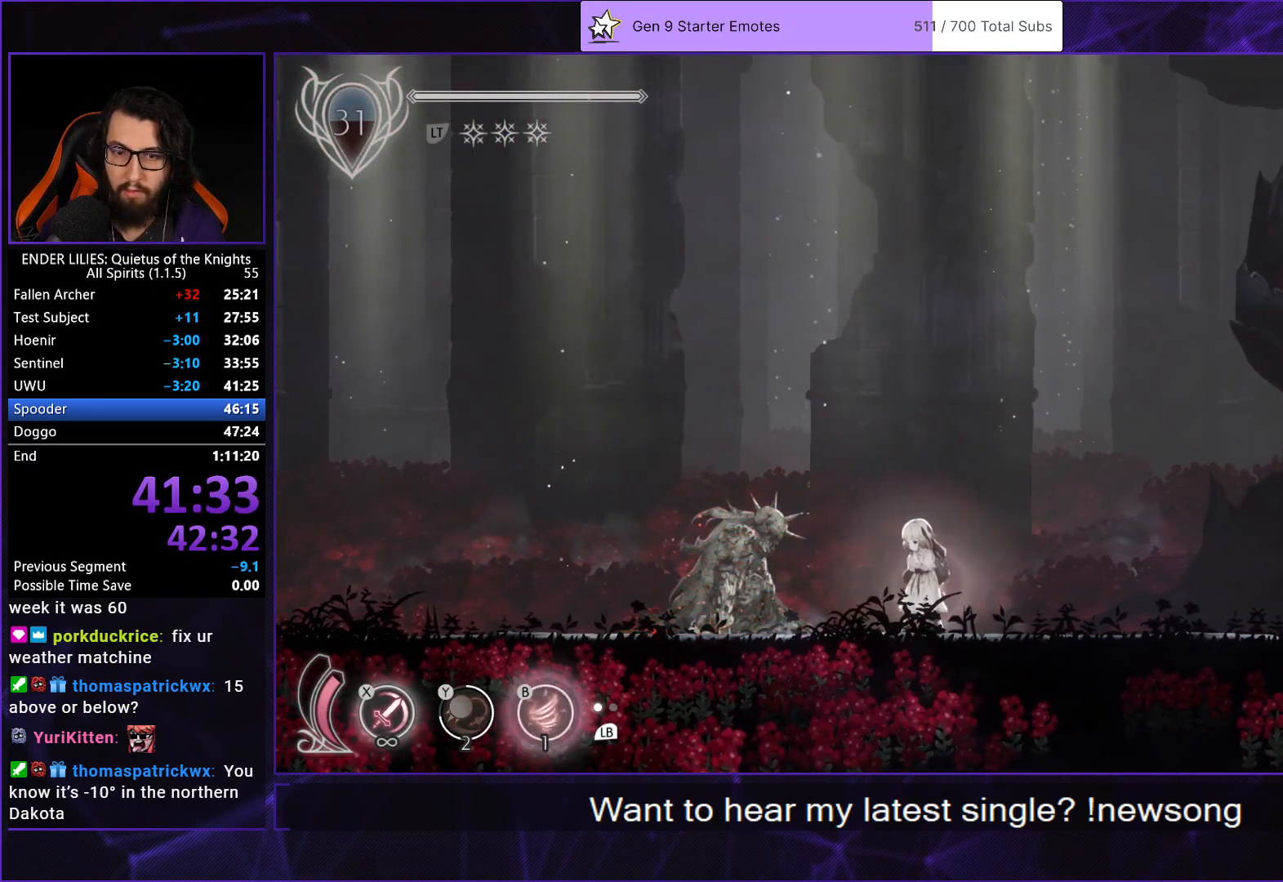
{"buttons": [], "left_stick": "center", "right_stick": "center", "button_events": []}
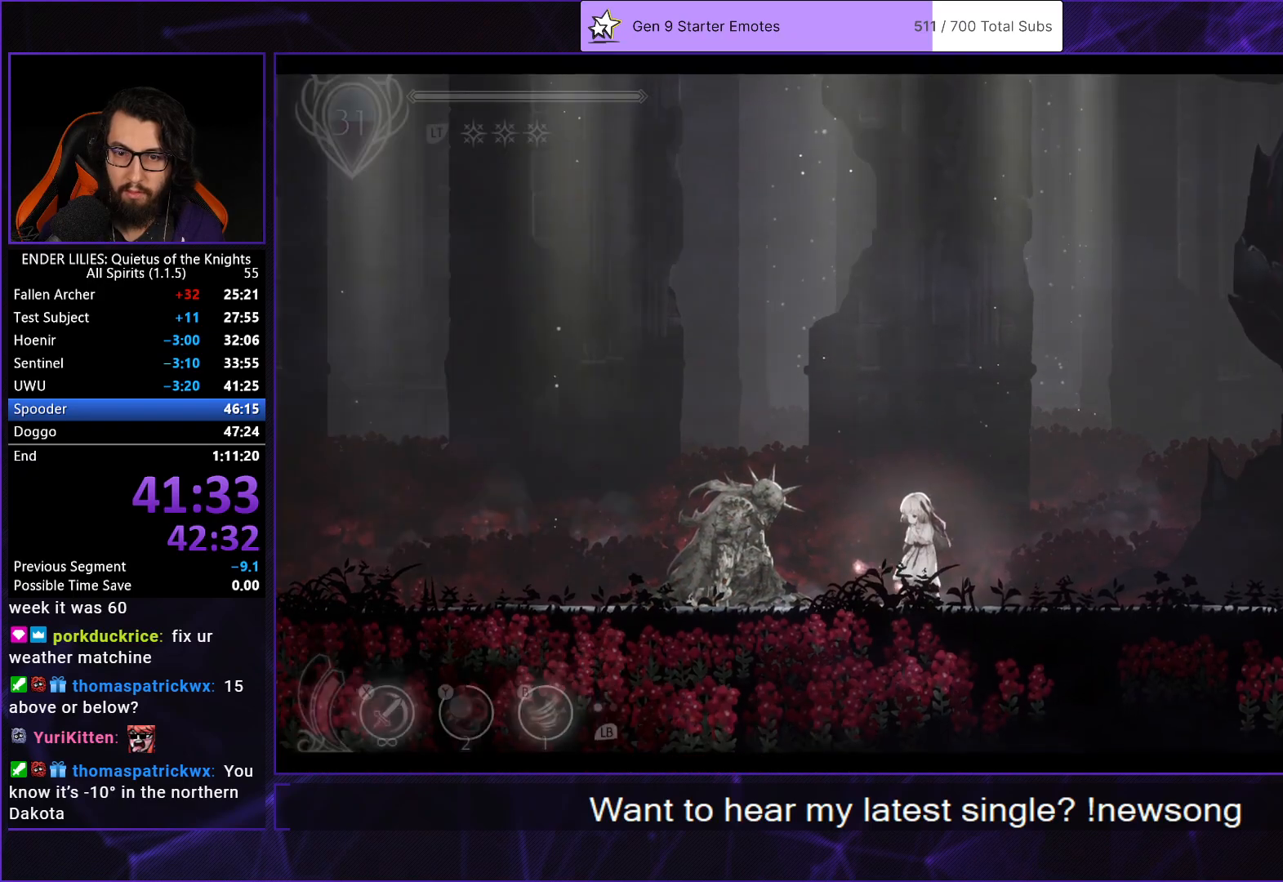
{"buttons": ["A"], "left_stick": "center", "right_stick": "center", "button_events": [[100, "A", "down"], [167, "A", "up"], [217, "A", "down"], [300, "A", "up"], [350, "A", "down"], [417, "A", "up"], [483, "A", "down"]]}
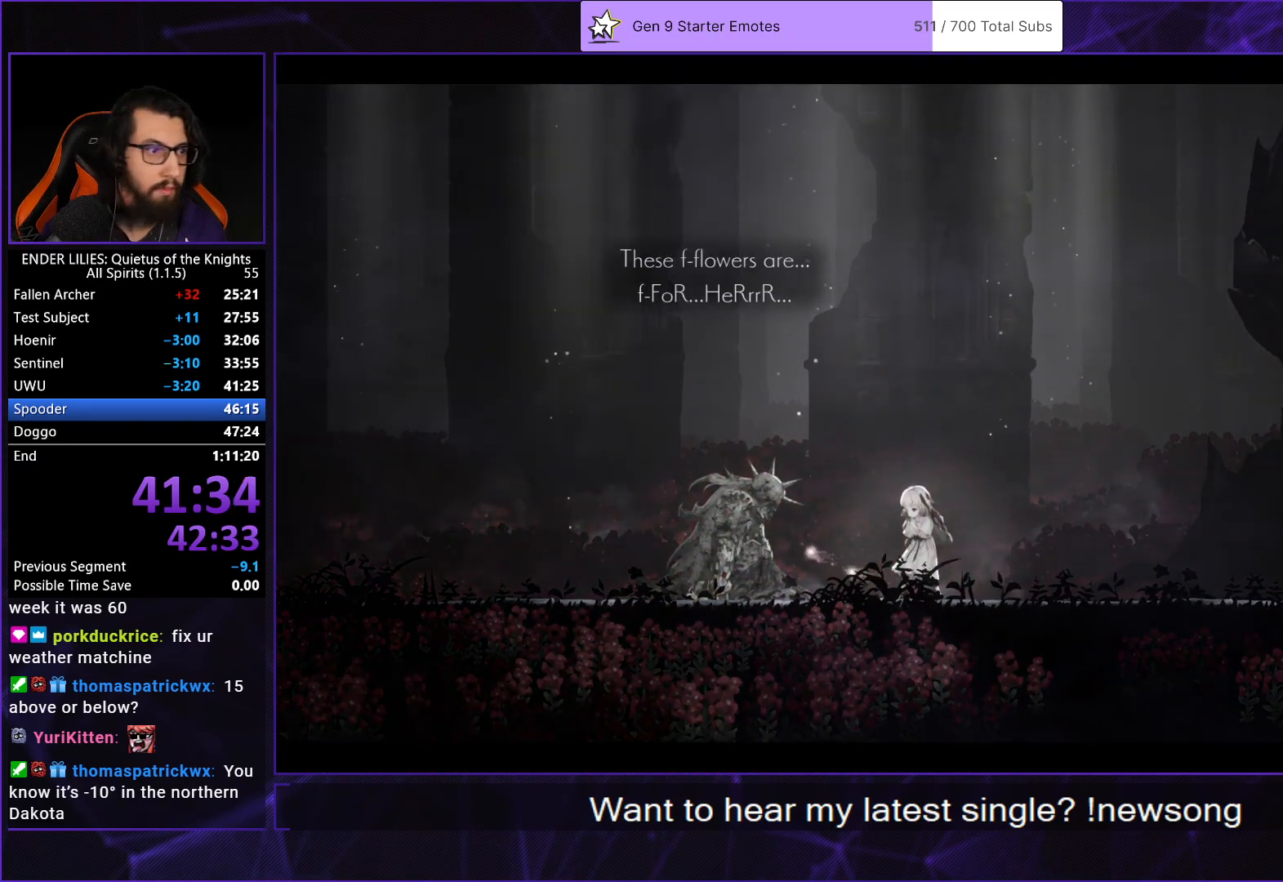
{"buttons": [], "left_stick": "center", "right_stick": "center", "button_events": [[50, "A", "up"], [117, "A", "down"], [167, "A", "up"], [233, "A", "down"], [350, "A", "up"], [417, "A", "down"], [500, "A", "up"]]}
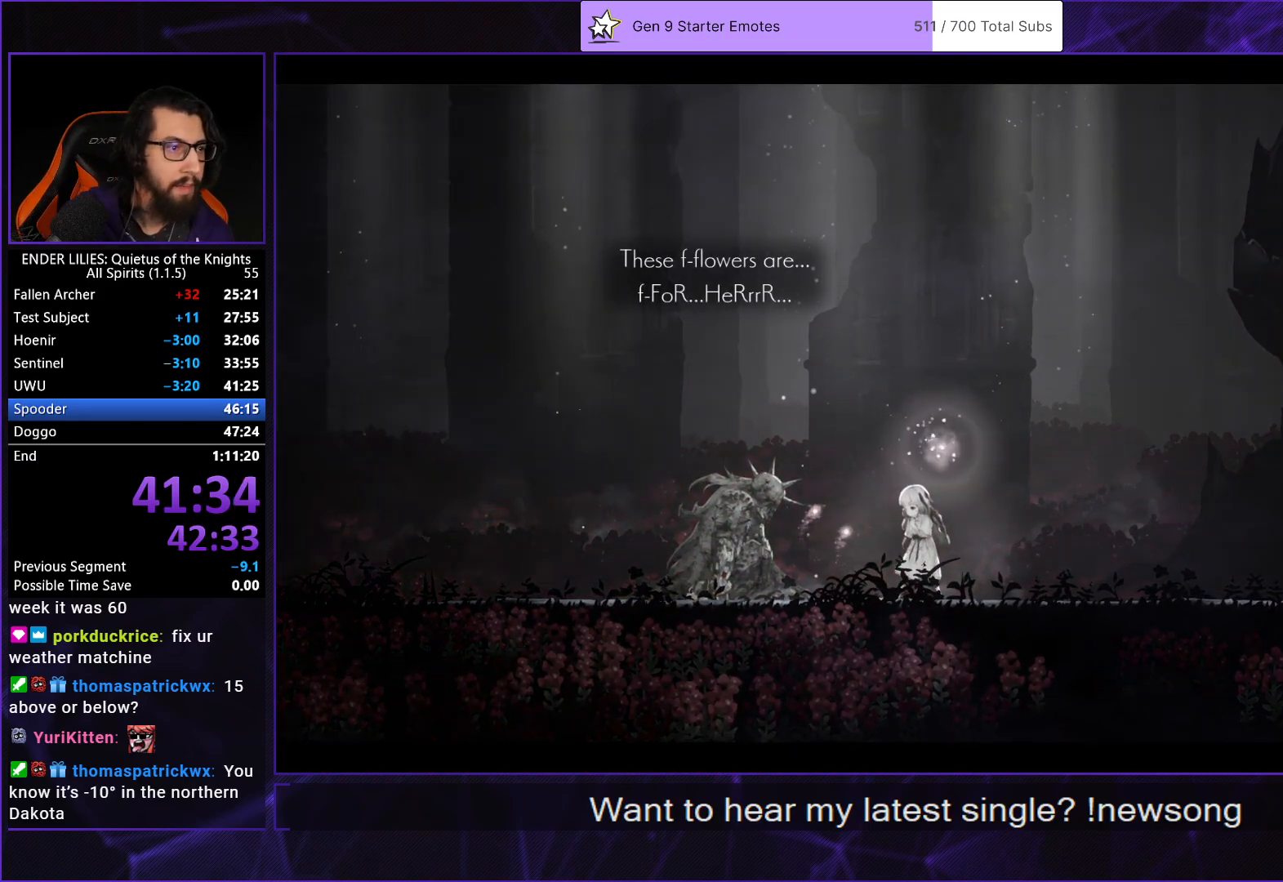
{"buttons": ["A"], "left_stick": "center", "right_stick": "center", "button_events": [[83, "A", "down"], [183, "A", "up"], [250, "A", "down"], [333, "A", "up"], [417, "A", "down"]]}
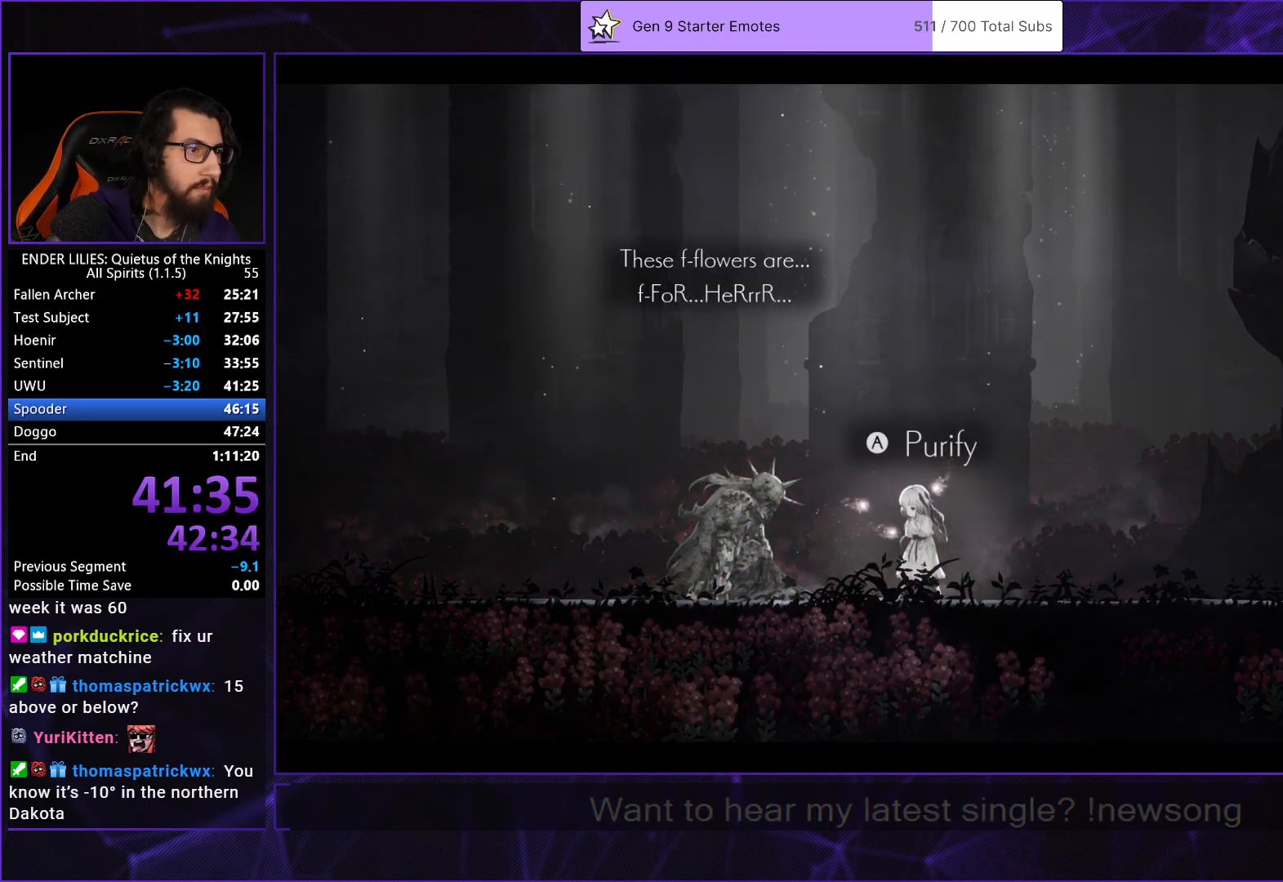
{"buttons": ["A"], "left_stick": "center", "right_stick": "center", "button_events": [[17, "A", "up"], [100, "A", "down"], [183, "A", "up"], [283, "A", "down"], [383, "A", "up"], [467, "A", "down"]]}
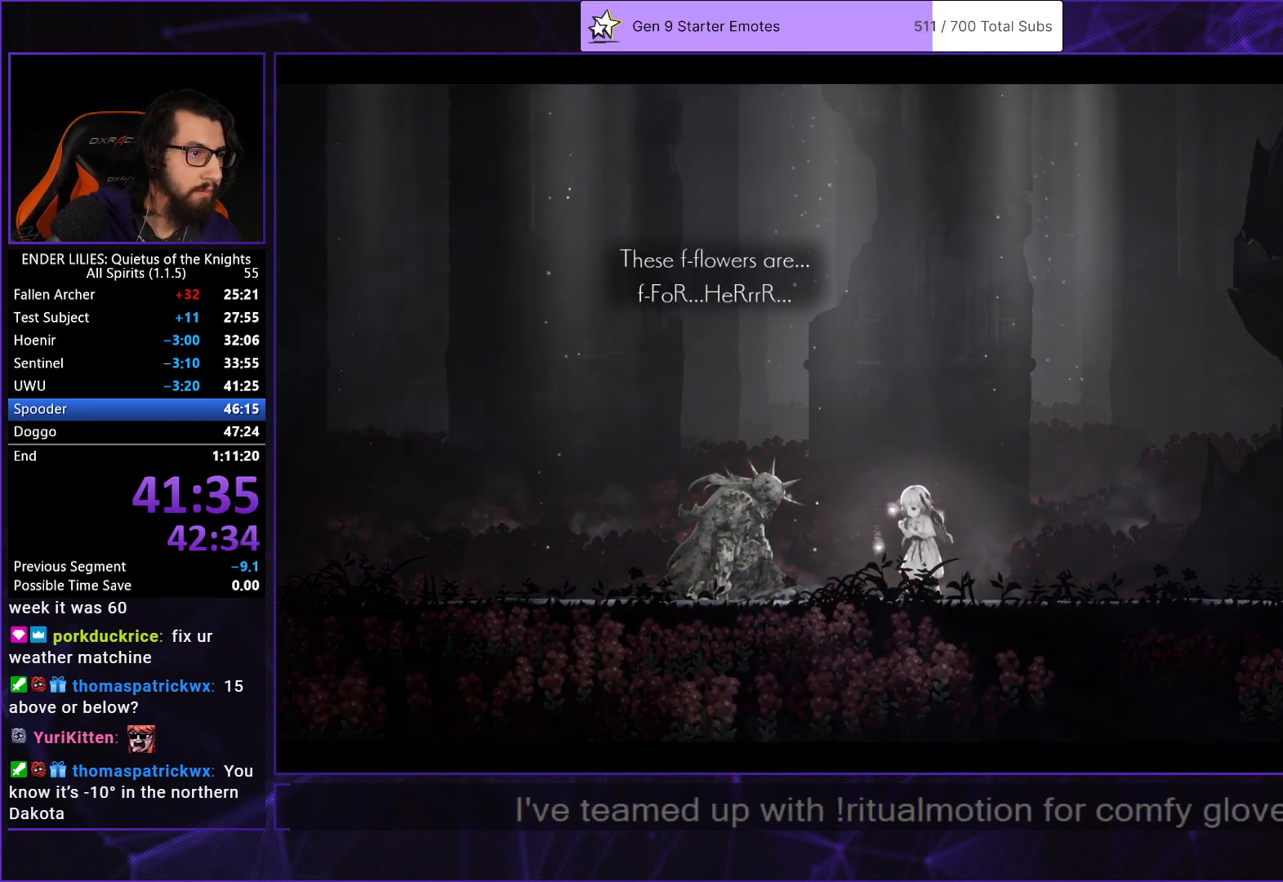
{"buttons": [], "left_stick": "center", "right_stick": "center", "button_events": [[83, "A", "up"], [167, "A", "down"], [267, "A", "up"], [367, "A", "down"], [467, "A", "up"]]}
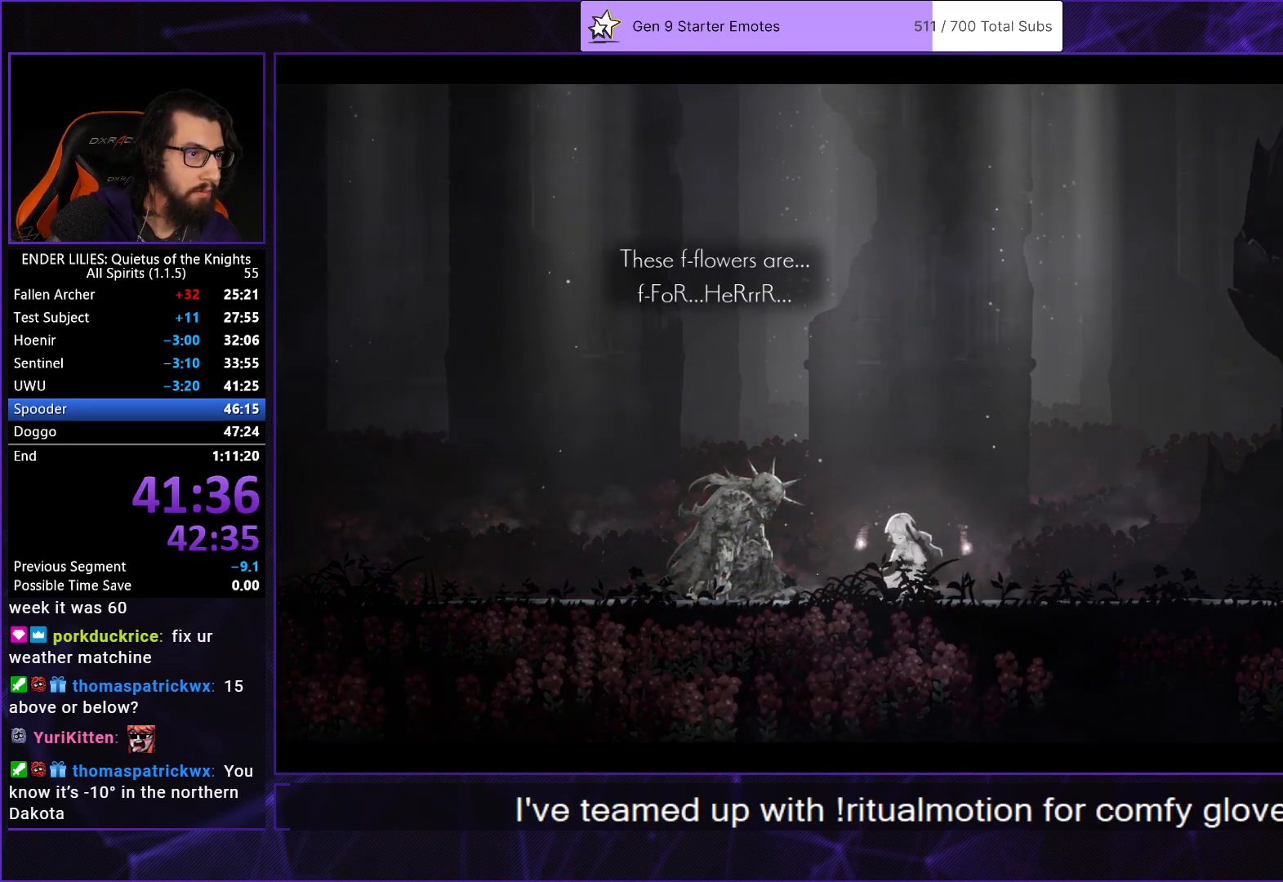
{"buttons": [], "left_stick": "center", "right_stick": "center", "button_events": [[50, "A", "down"], [150, "A", "up"], [233, "A", "down"], [333, "A", "up"], [417, "A", "down"], [500, "A", "up"]]}
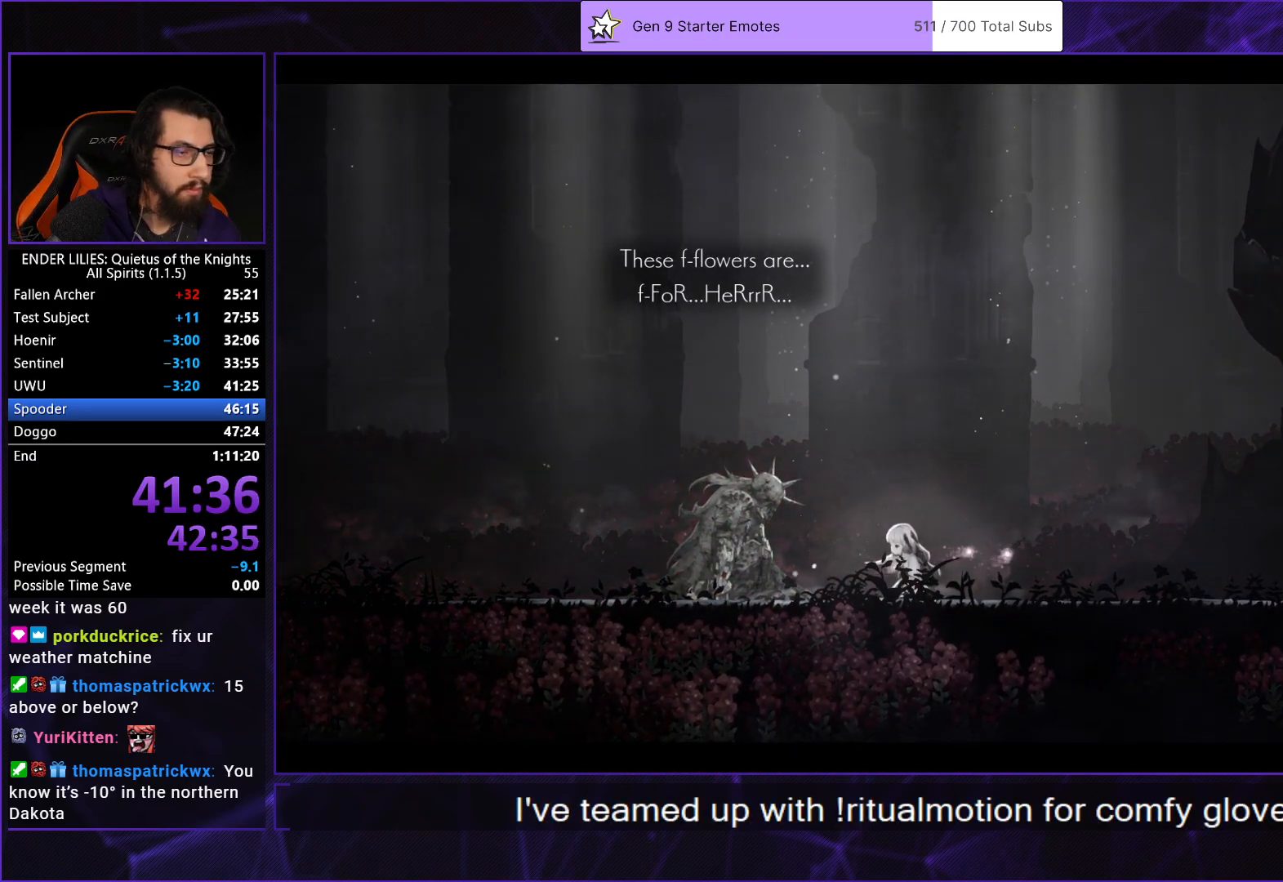
{"buttons": ["A"], "left_stick": "center", "right_stick": "center", "button_events": [[83, "A", "down"], [167, "A", "up"], [233, "A", "down"], [350, "A", "up"], [500, "A", "down"]]}
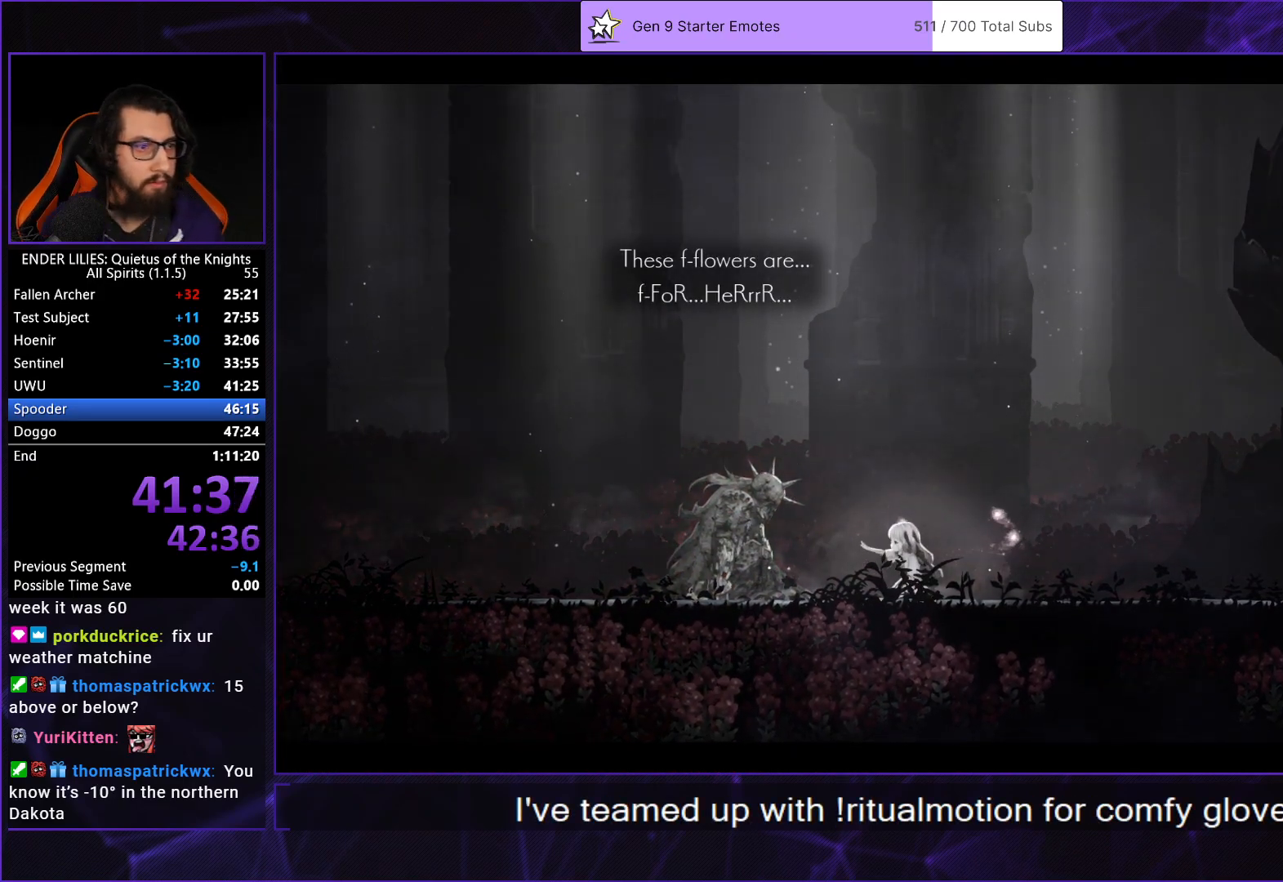
{"buttons": [], "left_stick": "center", "right_stick": "center", "button_events": [[67, "A", "up"], [133, "A", "down"], [200, "A", "up"], [267, "A", "down"], [350, "A", "up"], [400, "A", "down"], [467, "A", "up"]]}
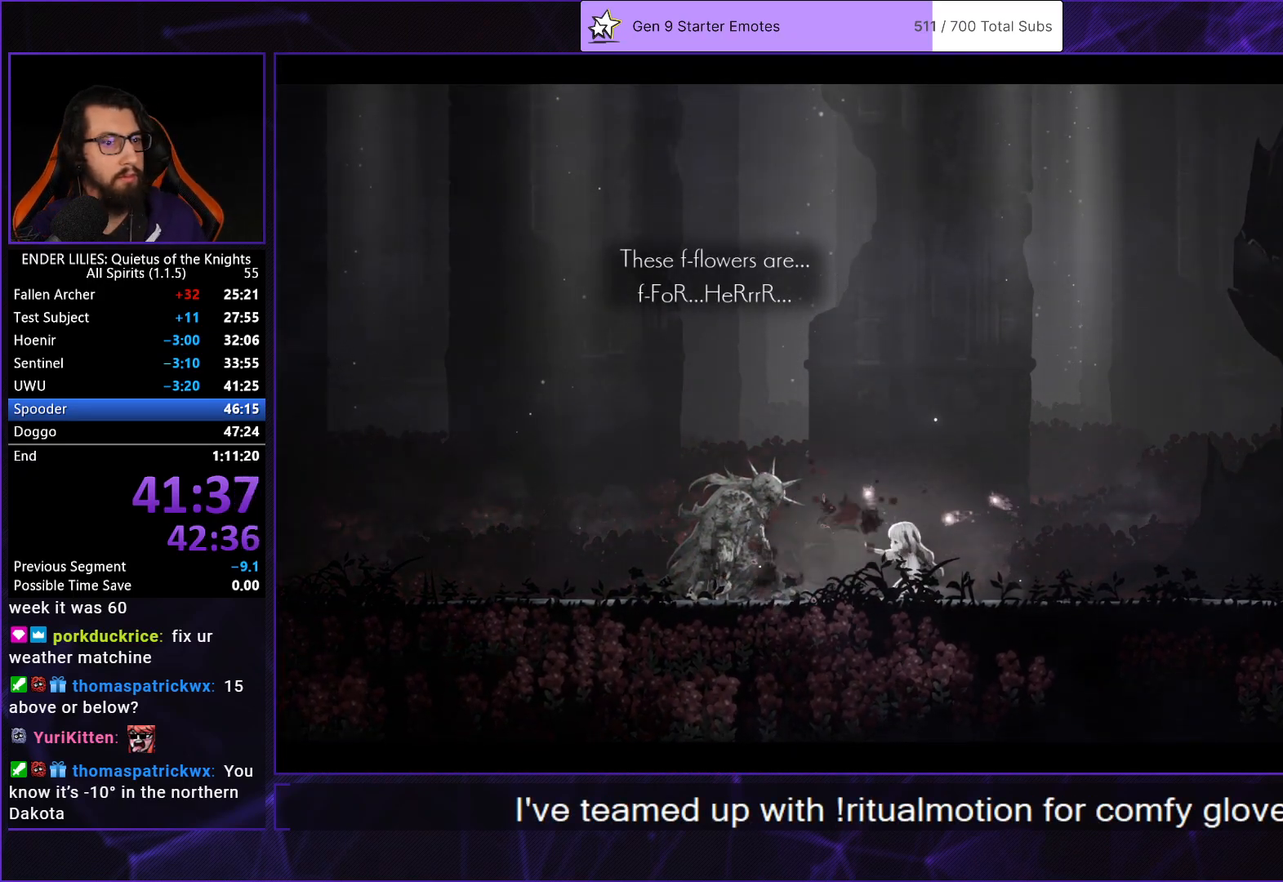
{"buttons": ["A"], "left_stick": "center", "right_stick": "center", "button_events": [[33, "A", "down"], [100, "A", "up"], [167, "A", "down"], [233, "A", "up"], [300, "A", "down"], [367, "A", "up"], [433, "A", "down"]]}
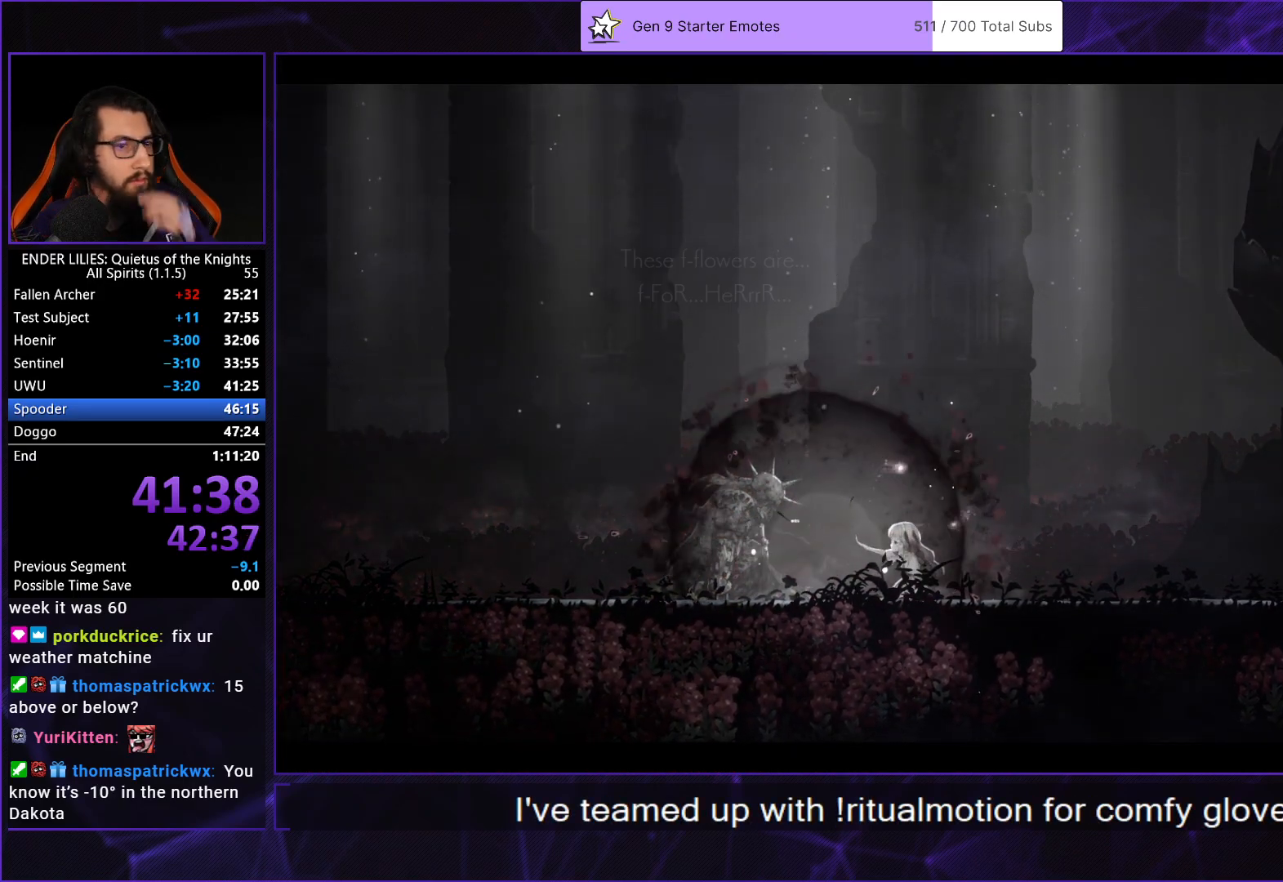
{"buttons": ["A"], "left_stick": "center", "right_stick": "center", "button_events": [[17, "A", "up"], [67, "A", "down"], [133, "A", "up"], [200, "A", "down"], [267, "A", "up"], [333, "A", "down"], [433, "A", "up"], [483, "A", "down"]]}
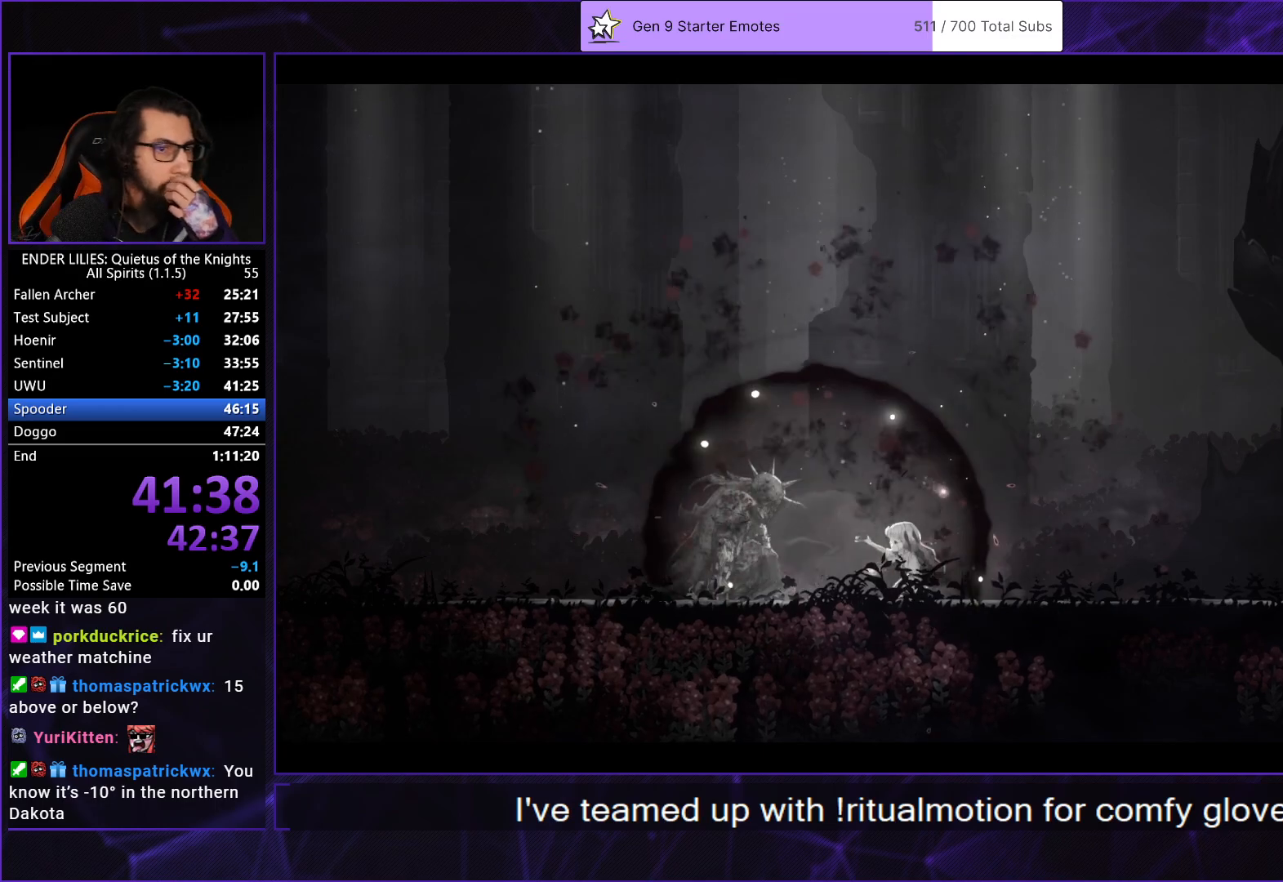
{"buttons": ["A"], "left_stick": "center", "right_stick": "center", "button_events": [[67, "A", "up"], [133, "A", "down"], [217, "A", "up"], [300, "A", "down"], [367, "A", "up"], [450, "A", "down"]]}